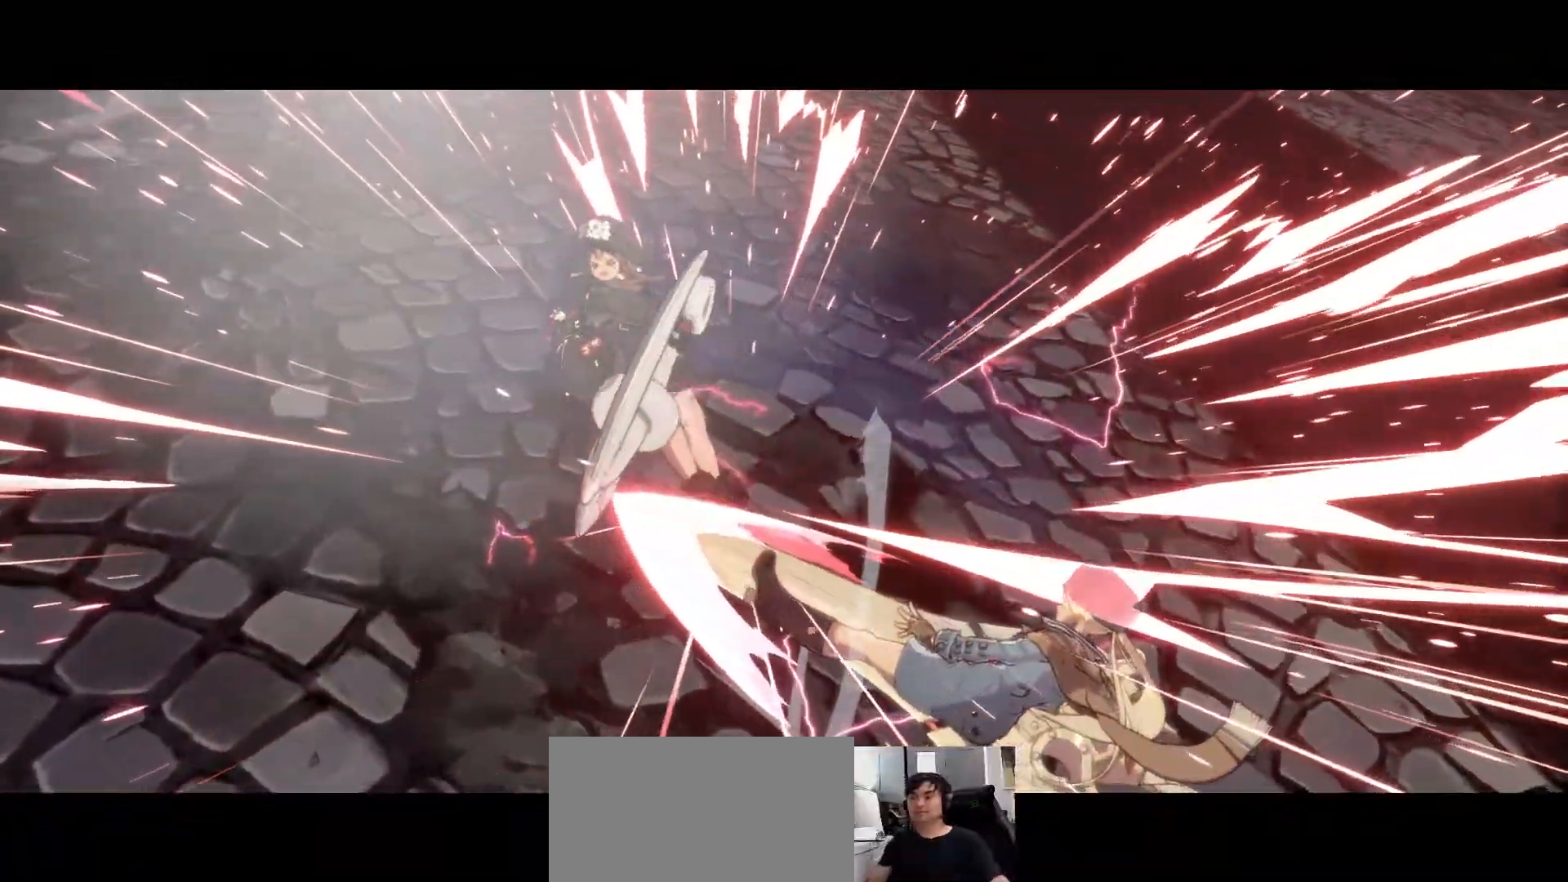
Gameplay with a controller (arcade stick); each line is a JSON object with the inputs held at the frame after it (dt_ms = milliseconds from this image to that frame). "events" lists button and stick changes between this image and that frame as [ms after this image, input, new state], when the widget could be followed in between. Not read: L3 R3.
{"dt_ms": 500, "buttons": [], "left_stick": "center", "events": []}
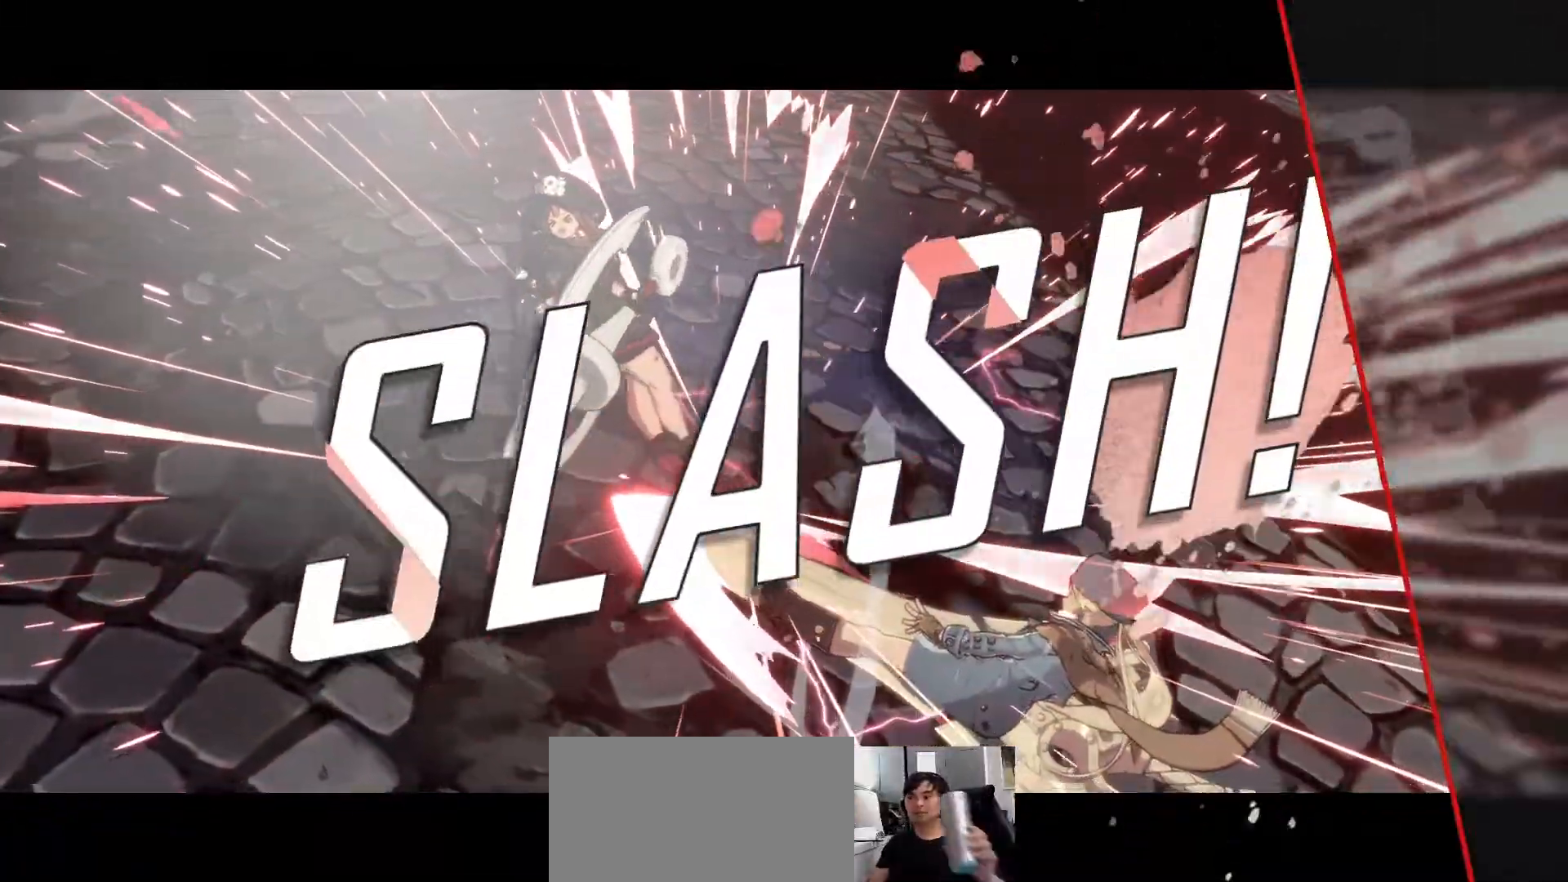
{"dt_ms": 500, "buttons": [], "left_stick": "center", "events": []}
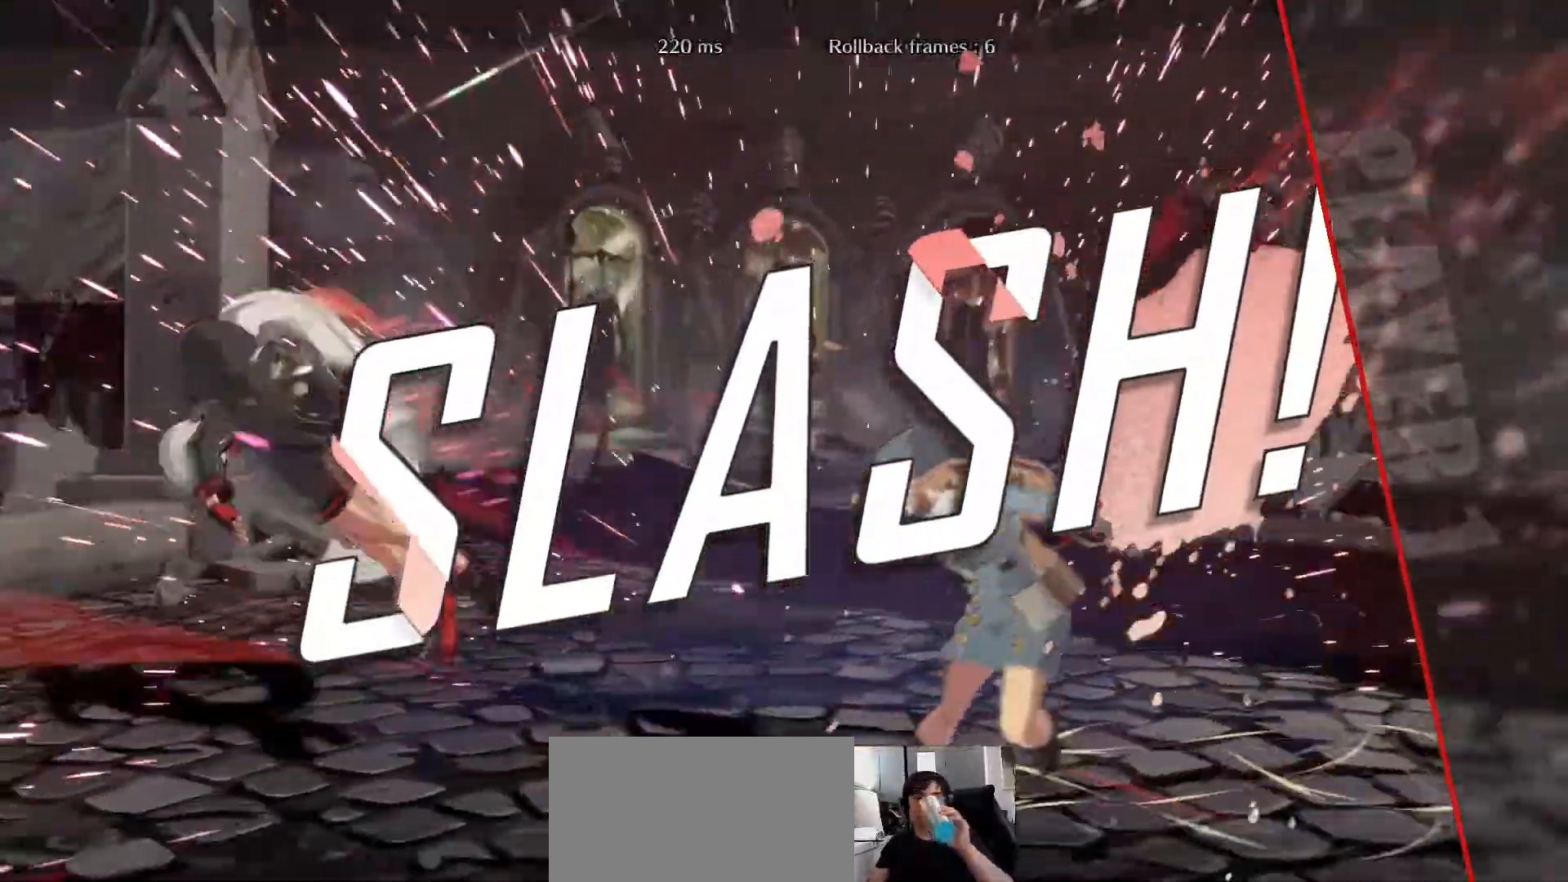
{"dt_ms": 500, "buttons": [], "left_stick": "center", "events": []}
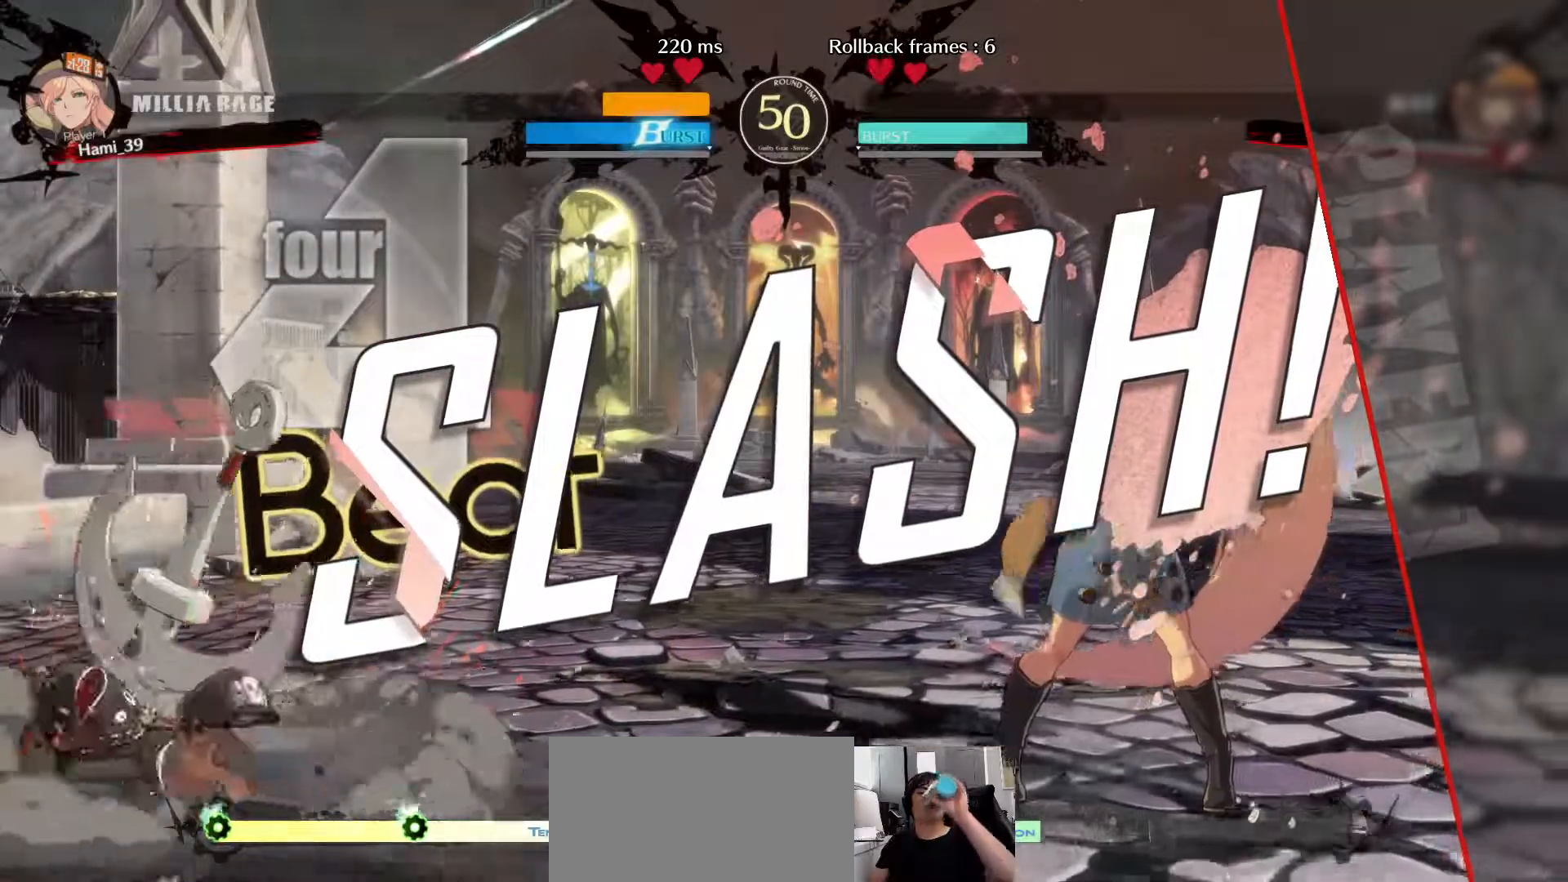
{"dt_ms": 500, "buttons": [], "left_stick": "center", "events": []}
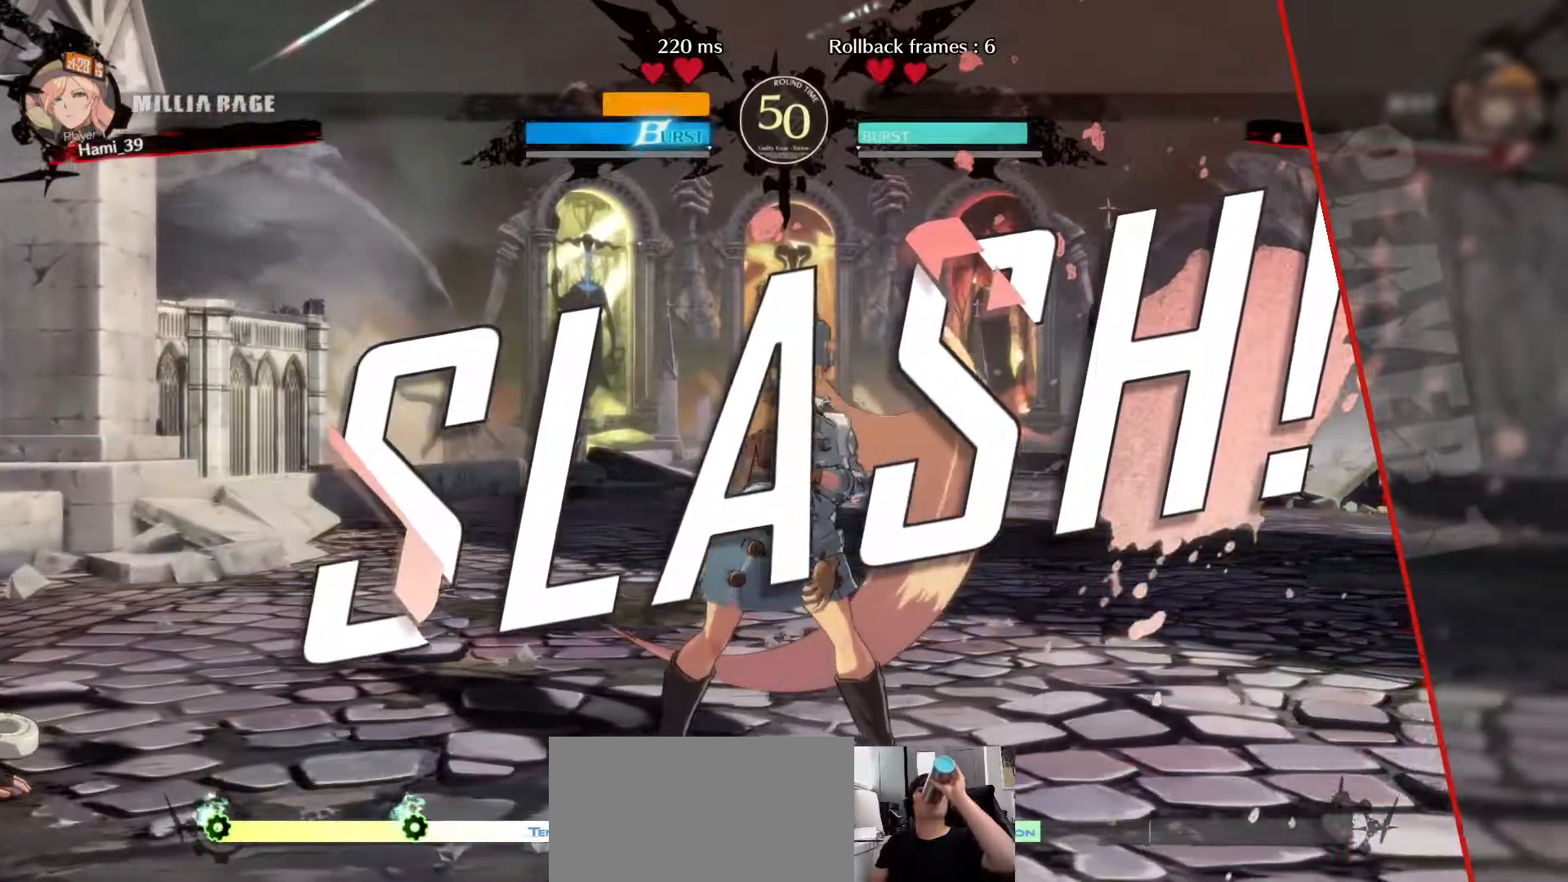
{"dt_ms": 500, "buttons": [], "left_stick": "center", "events": []}
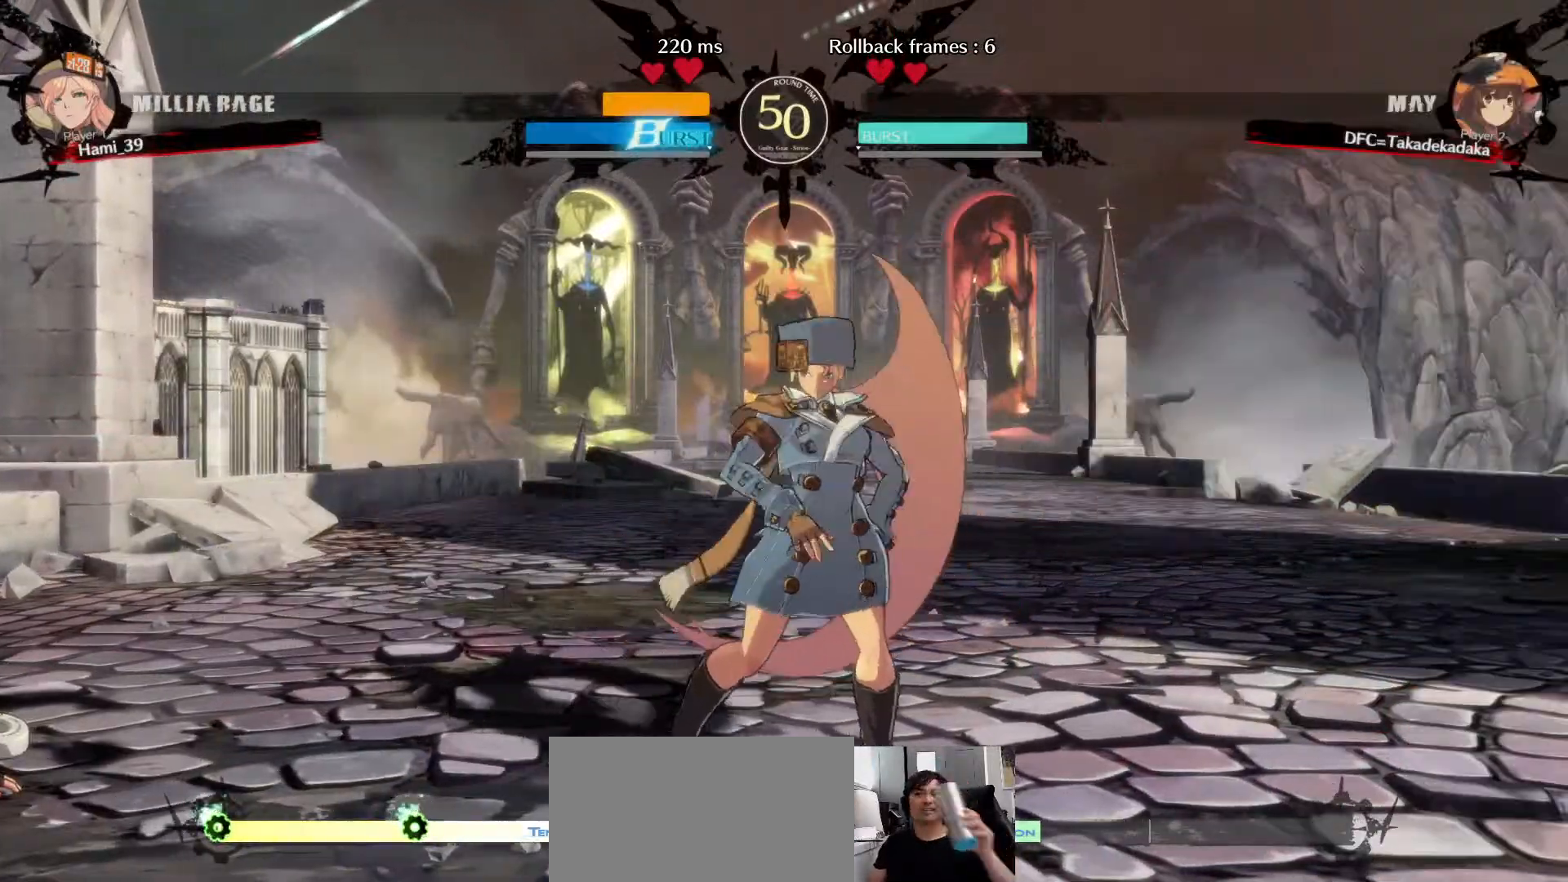
{"dt_ms": 500, "buttons": [], "left_stick": "center", "events": [[150, "CROSS", "down"], [300, "CROSS", "up"]]}
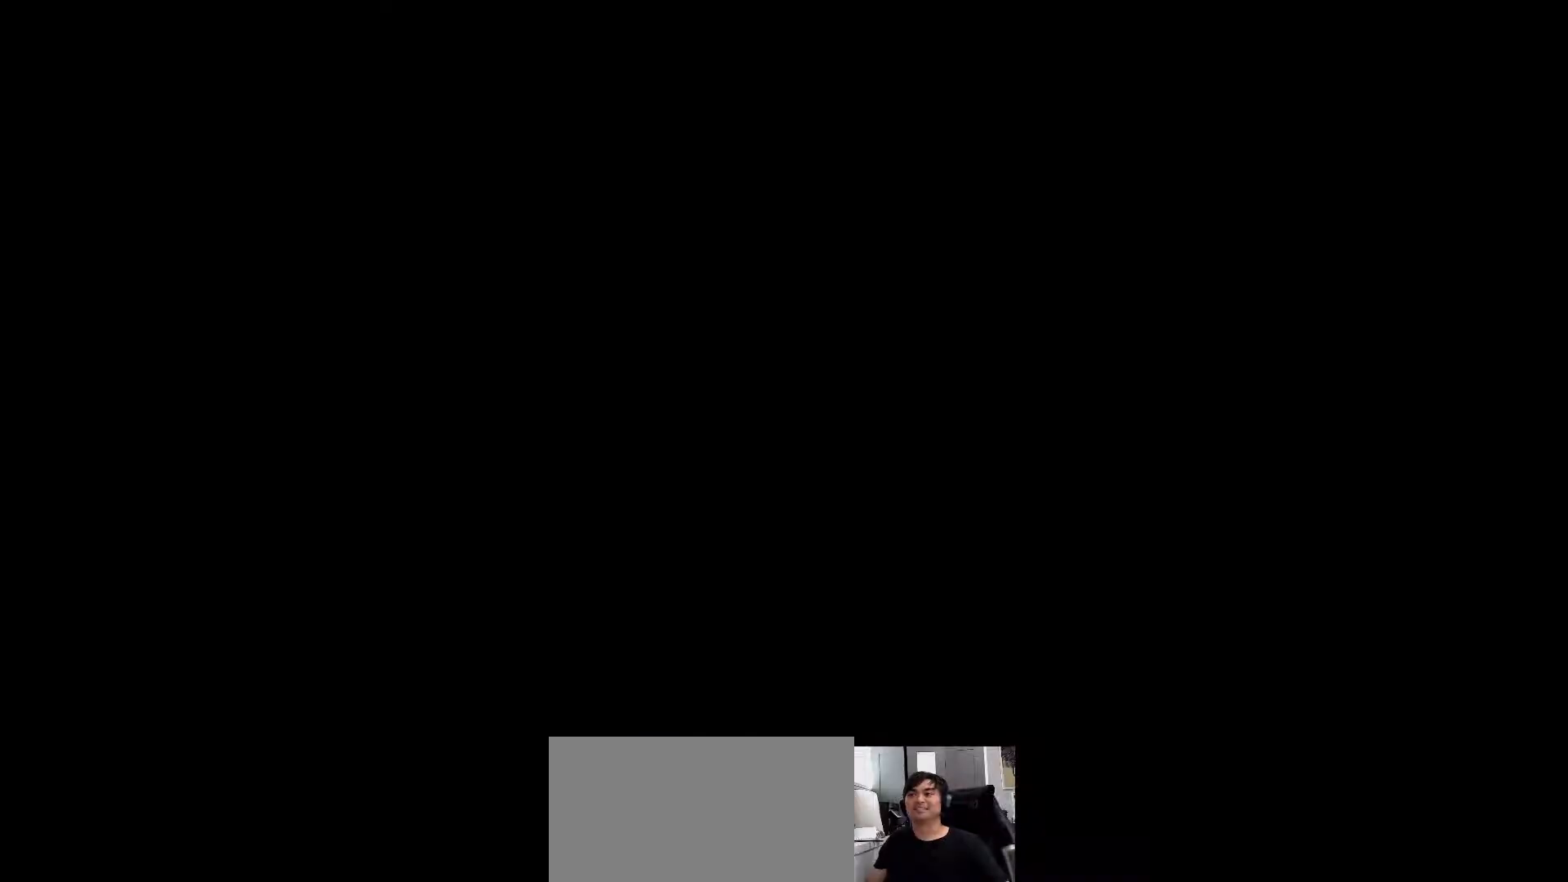
{"dt_ms": 500, "buttons": [], "left_stick": "center", "events": []}
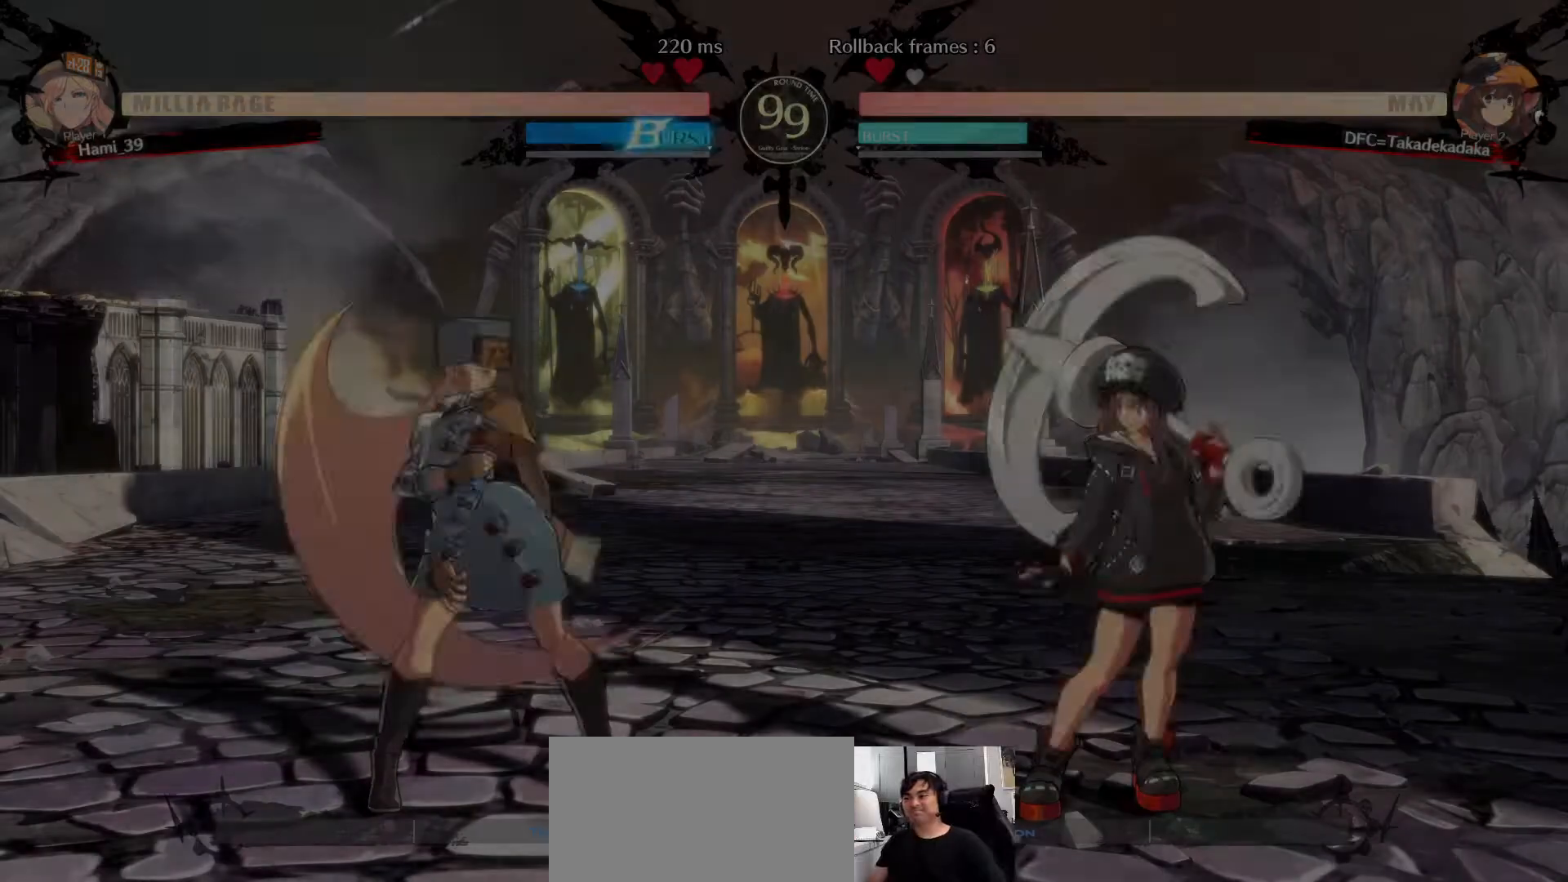
{"dt_ms": 500, "buttons": [], "left_stick": "center", "events": []}
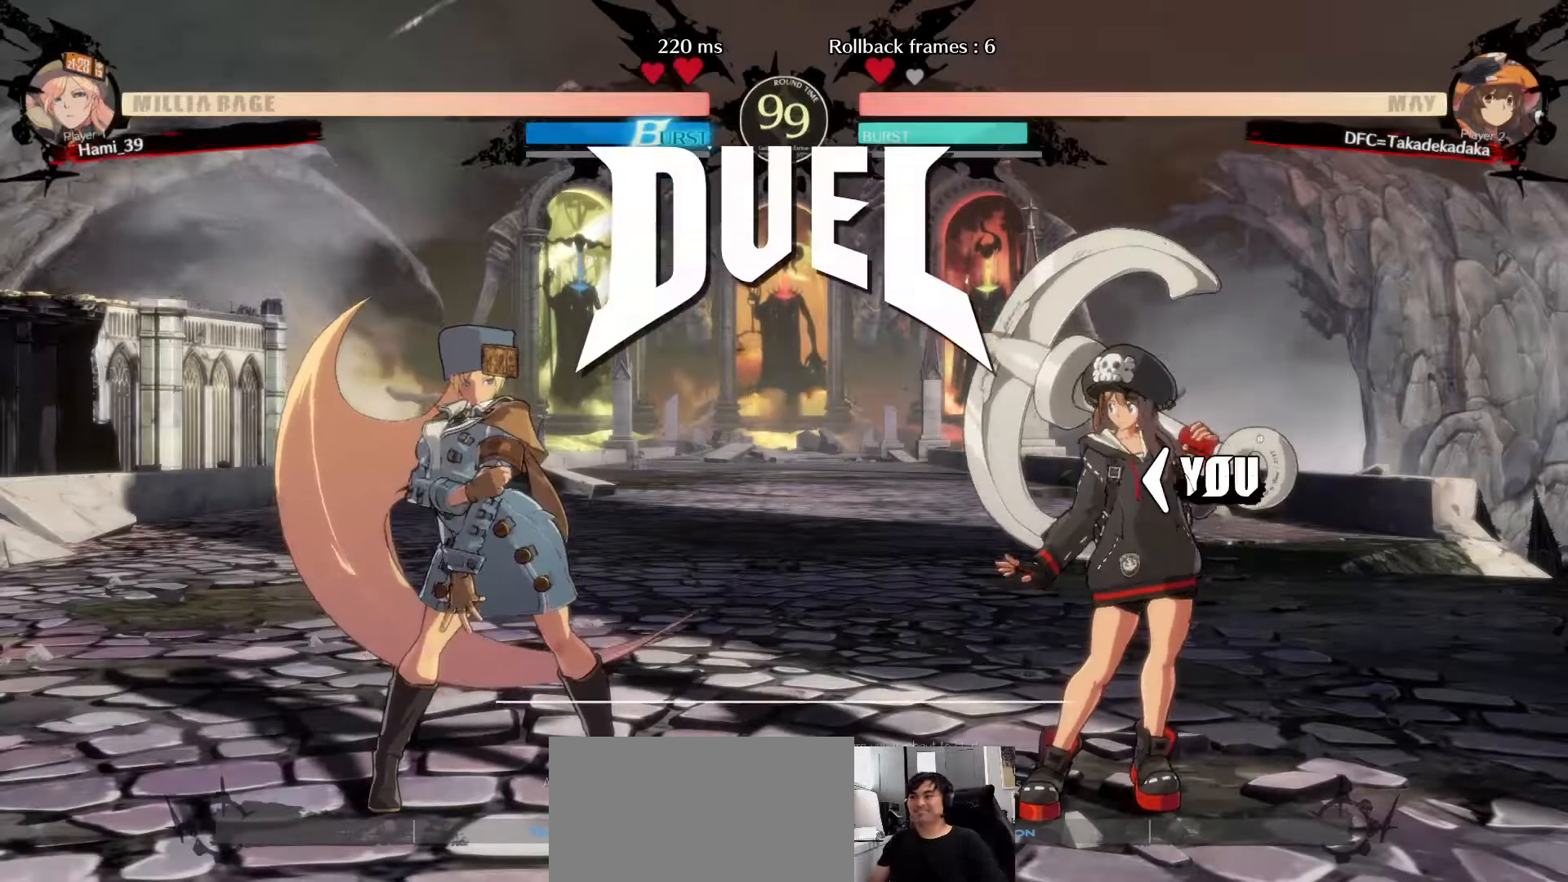
{"dt_ms": 500, "buttons": [], "left_stick": "center", "events": []}
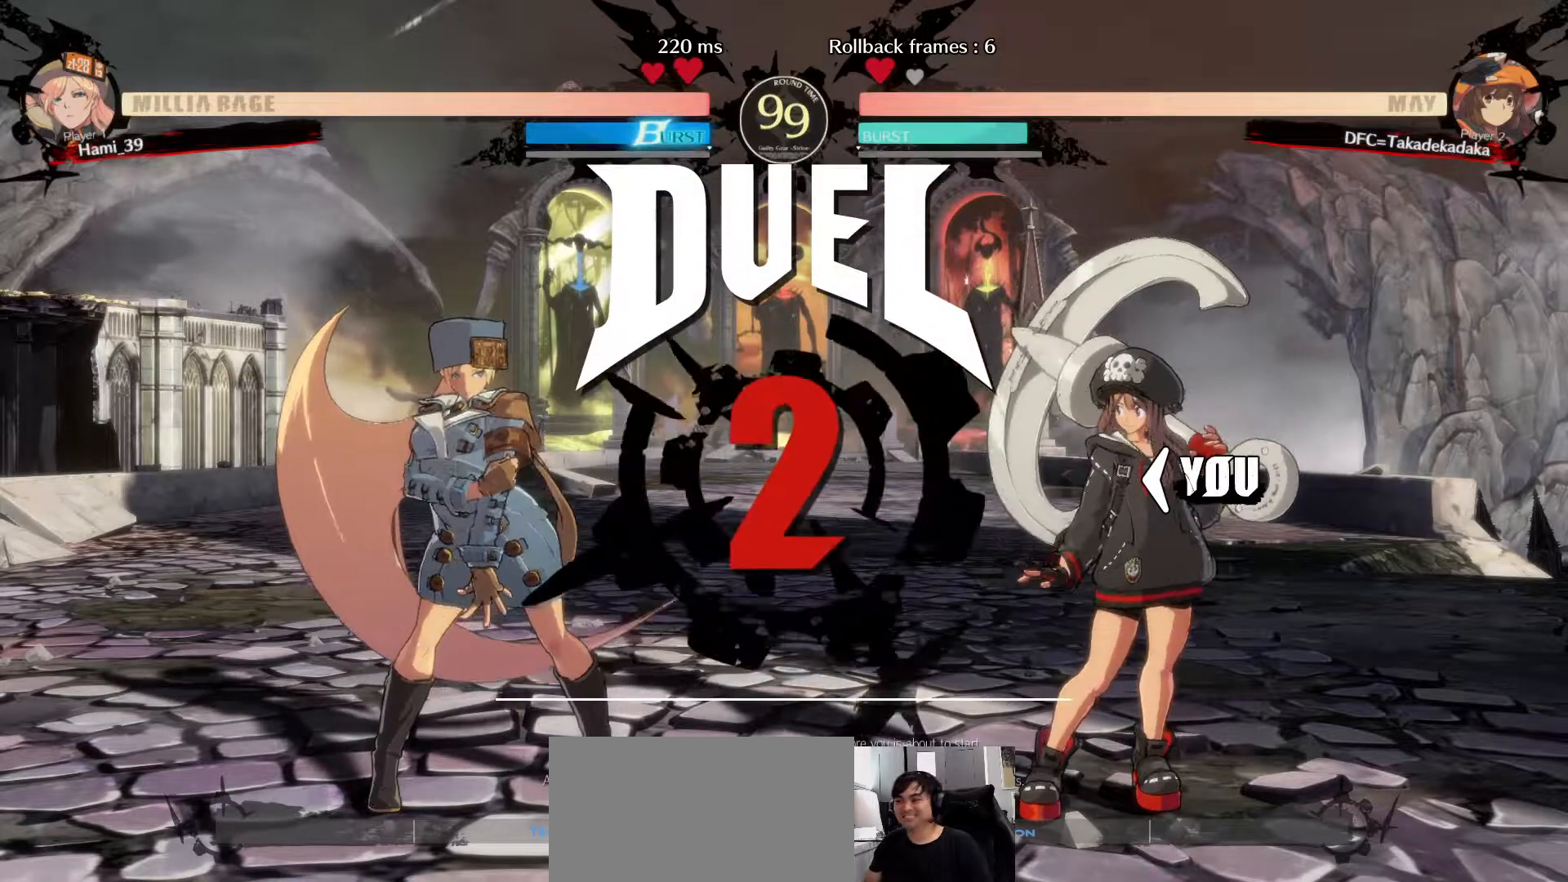
{"dt_ms": 500, "buttons": [], "left_stick": "center", "events": []}
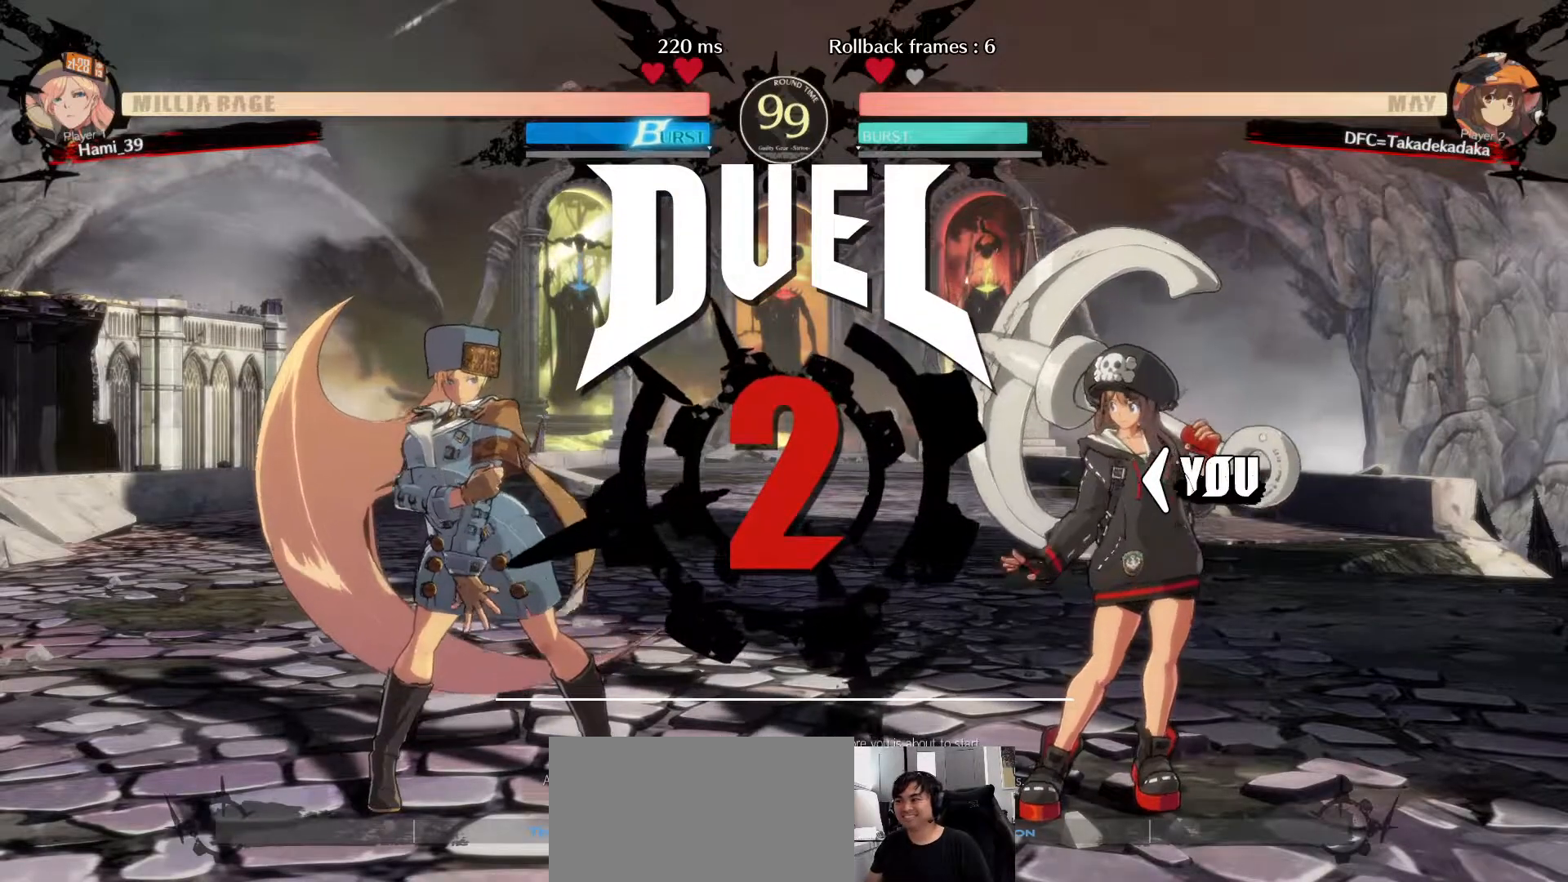
{"dt_ms": 500, "buttons": [], "left_stick": "center", "events": []}
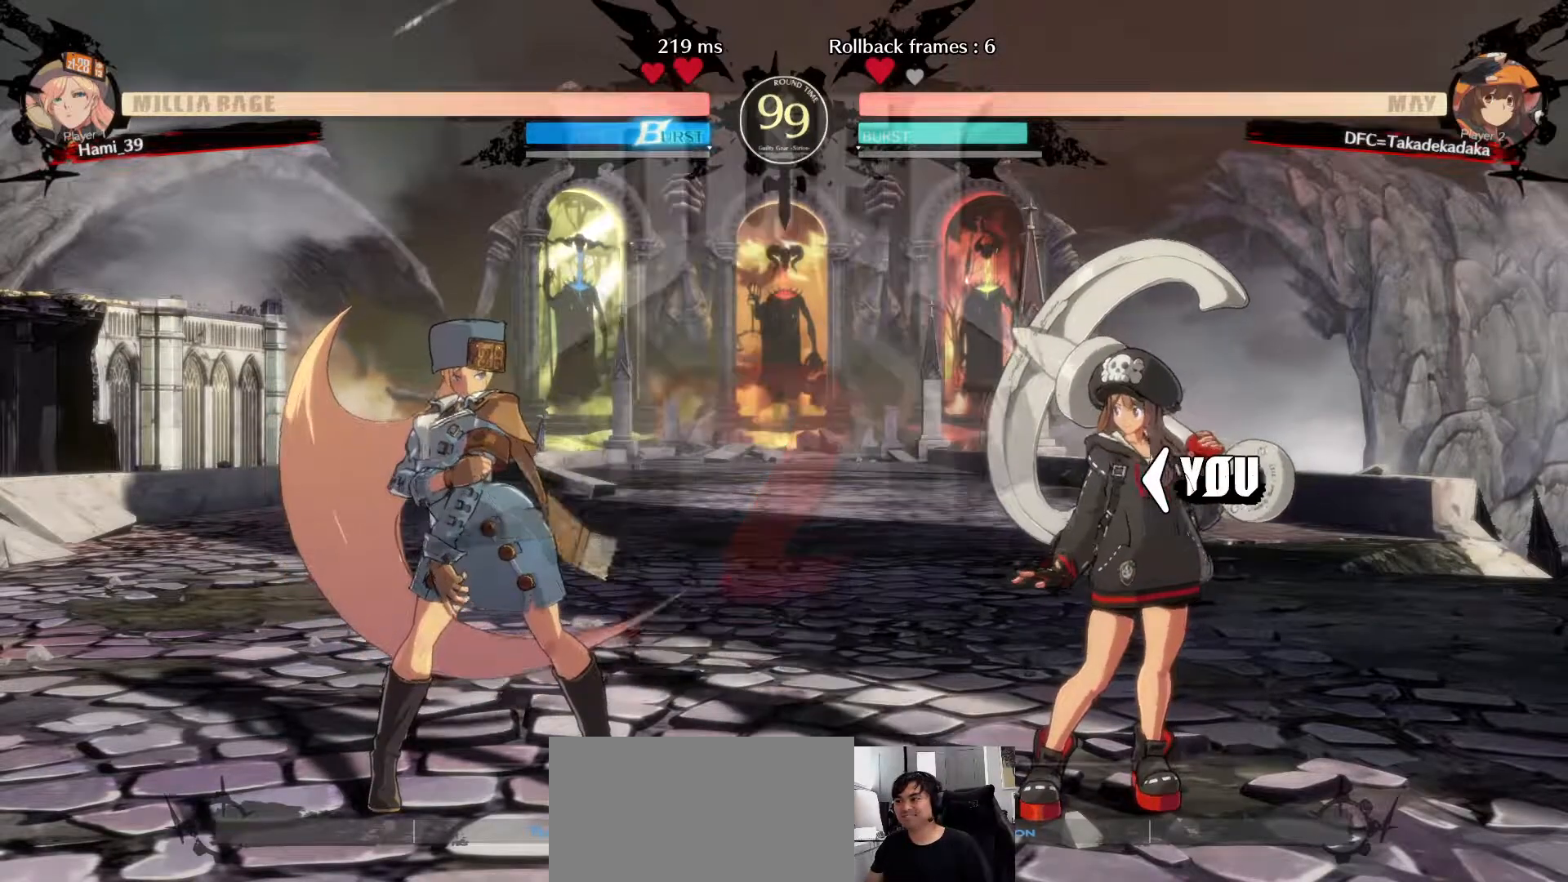
{"dt_ms": 500, "buttons": [], "left_stick": "center", "events": []}
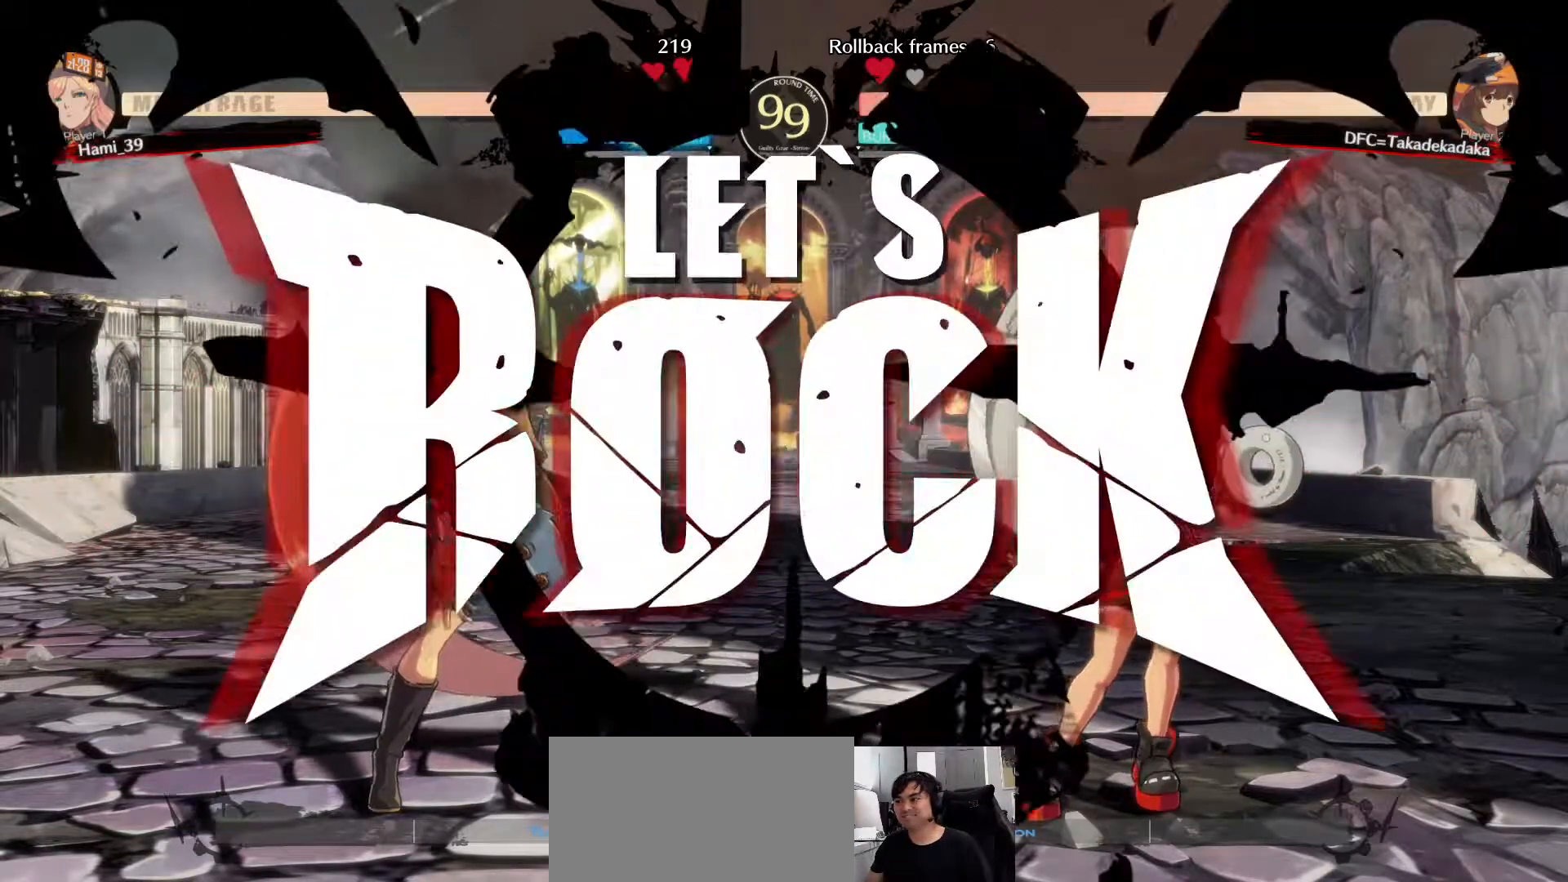
{"dt_ms": 1000, "buttons": [], "left_stick": "center"}
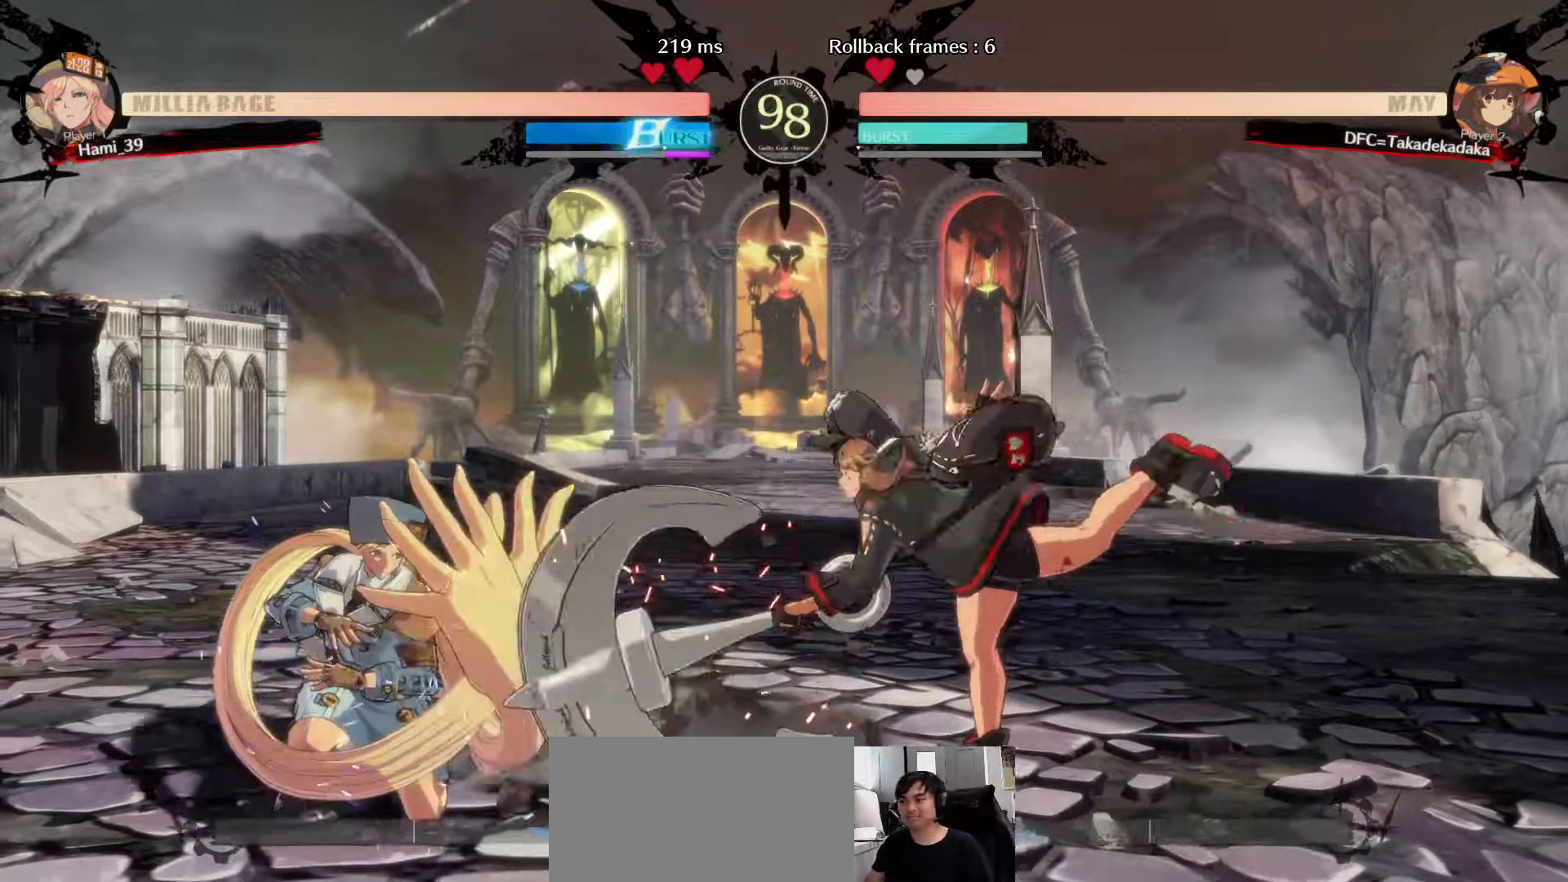
{"dt_ms": 500, "buttons": [], "left_stick": "right", "events": [[367, "left_stick", "right"], [433, "left_stick", "center"], [483, "left_stick", "right"]]}
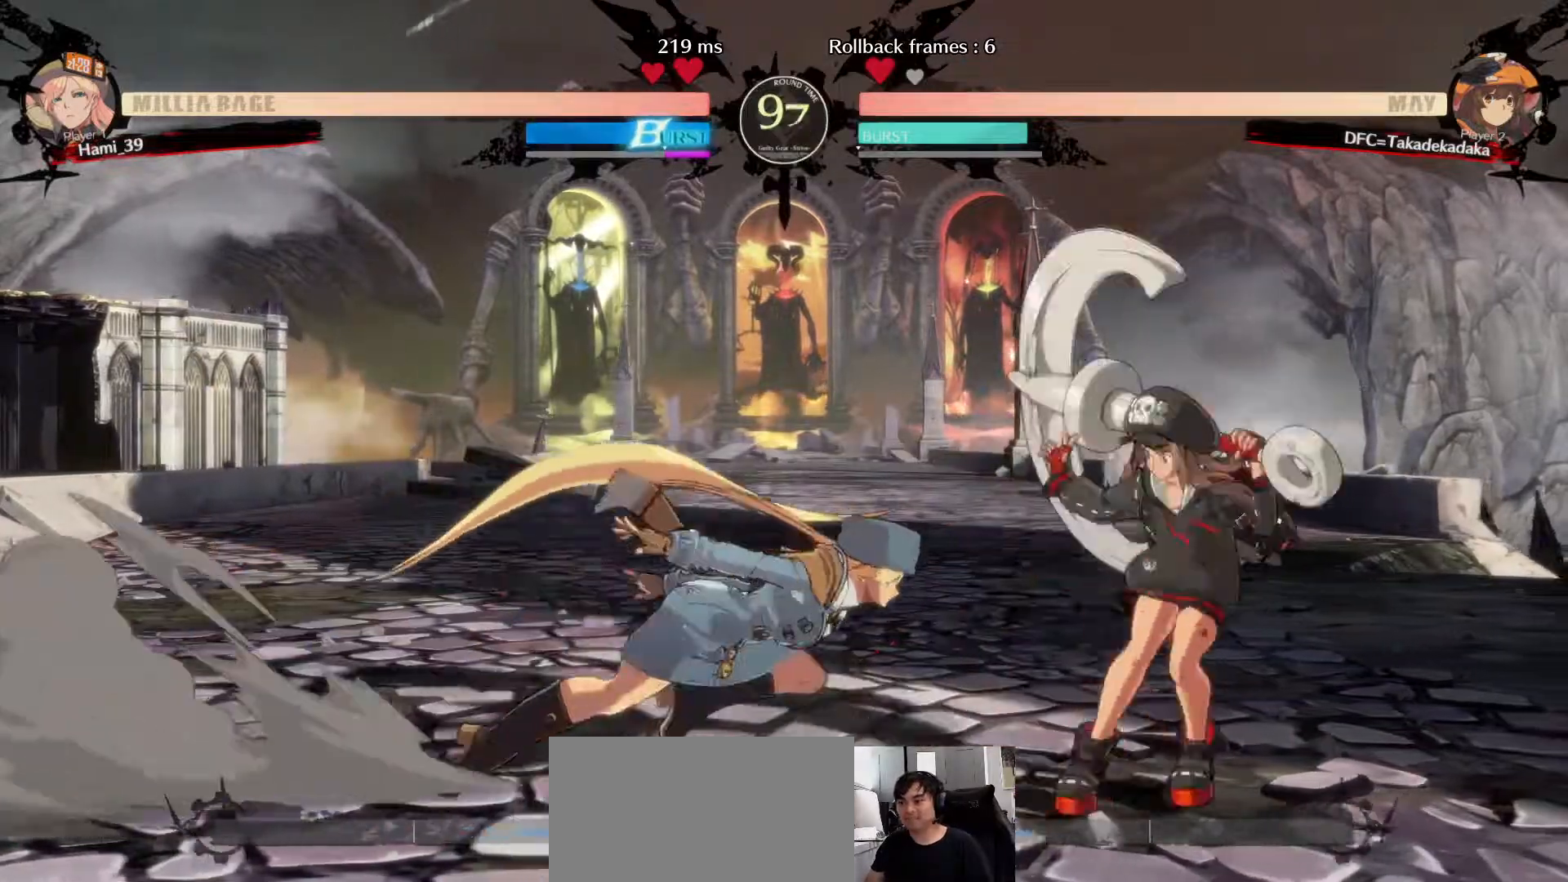
{"dt_ms": 500, "buttons": [], "left_stick": "right"}
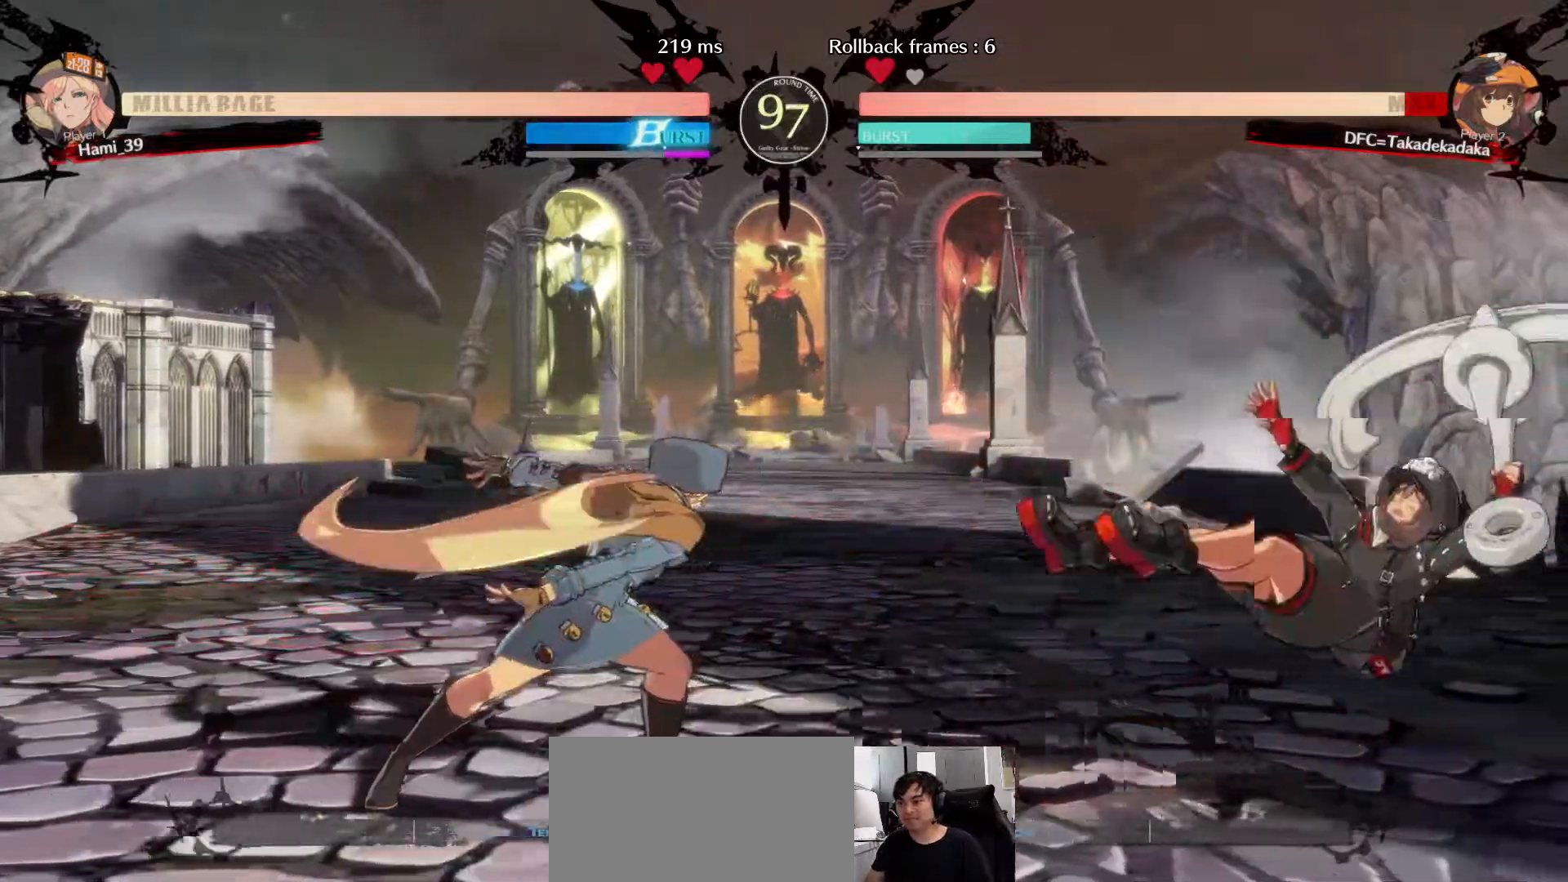
{"dt_ms": 500, "buttons": [], "left_stick": "center", "events": [[200, "SQUARE", "down"], [250, "SQUARE", "up"], [383, "left_stick", "center"]]}
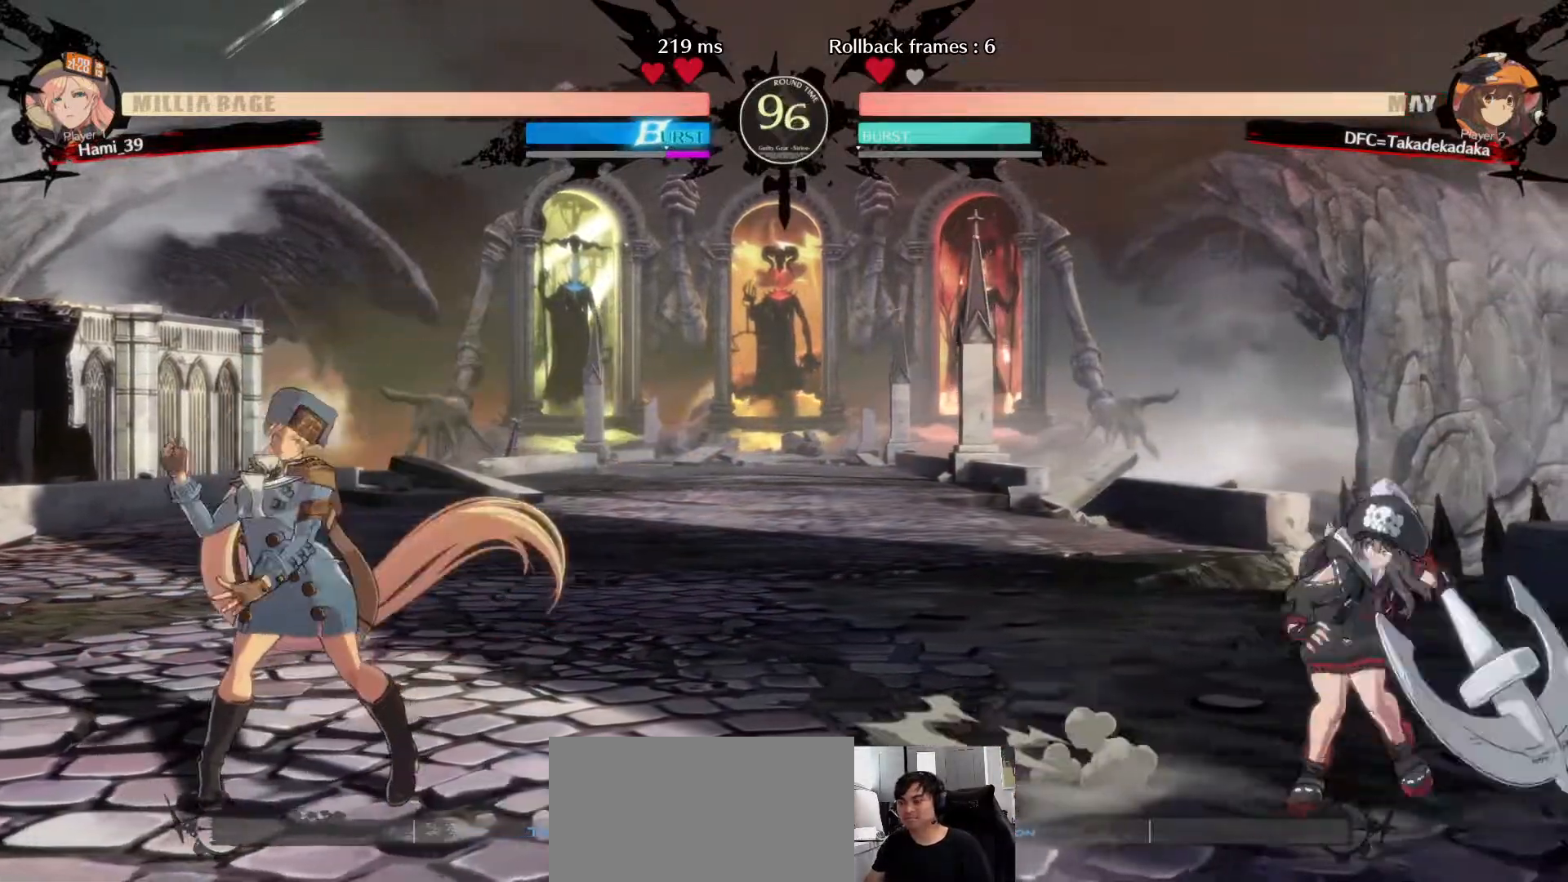
{"dt_ms": 500, "buttons": [], "left_stick": "center", "events": [[200, "left_stick", "left"], [283, "left_stick", "center"], [333, "left_stick", "left"], [500, "left_stick", "center"]]}
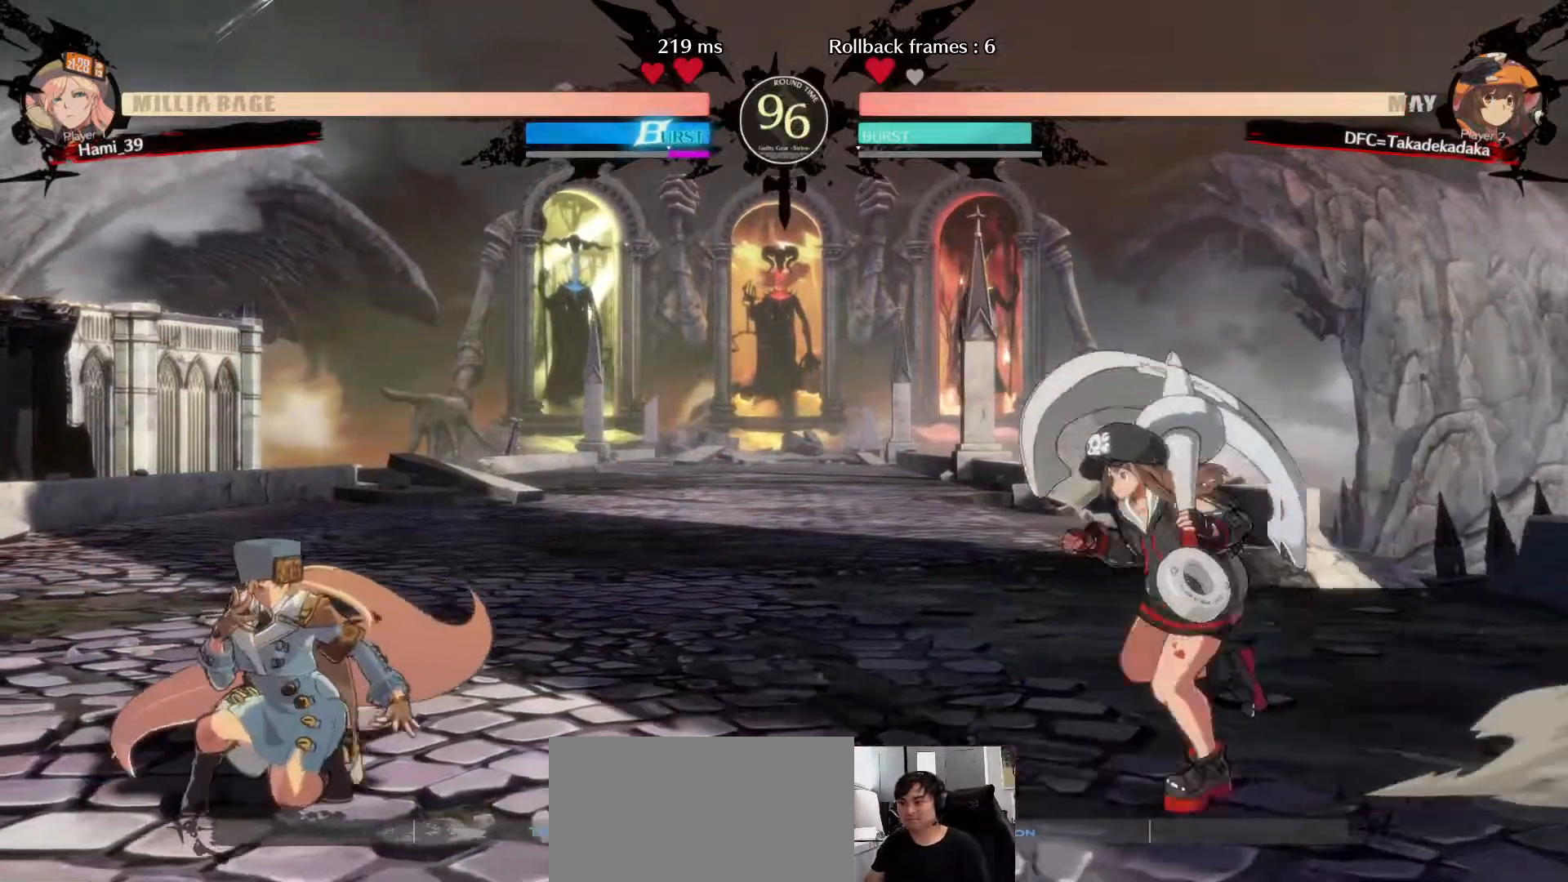
{"dt_ms": 500, "buttons": [], "left_stick": "center", "events": [[50, "left_stick", "right"], [67, "CROSS", "down"], [67, "SQUARE", "down"], [150, "CROSS", "up"], [183, "SQUARE", "up"], [283, "left_stick", "up"], [383, "left_stick", "right"], [450, "left_stick", "center"]]}
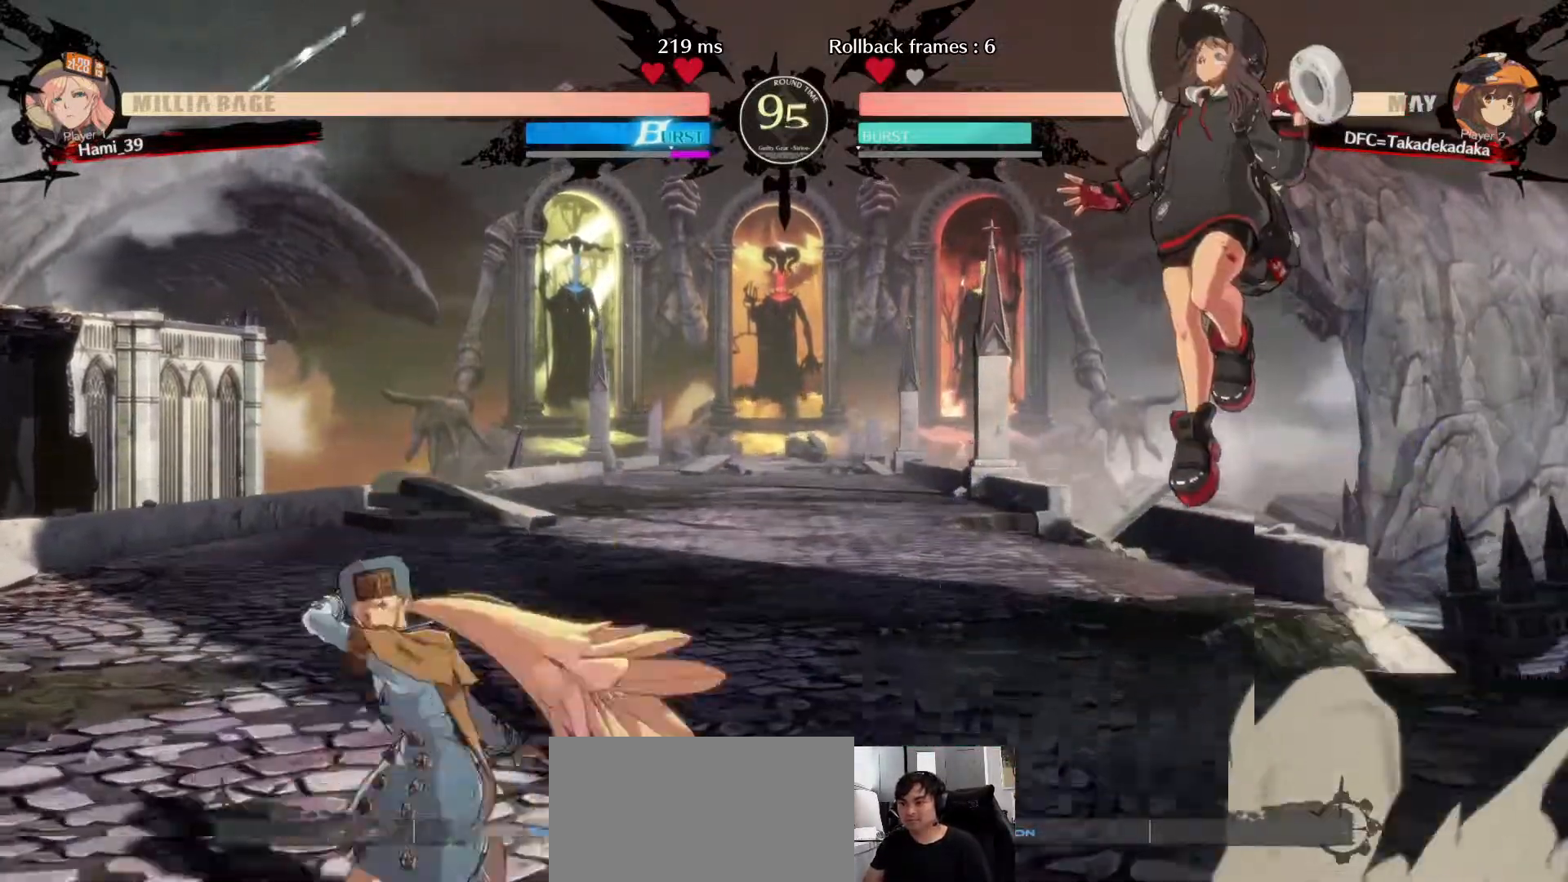
{"dt_ms": 500, "buttons": [], "left_stick": "center", "events": [[67, "left_stick", "right"], [417, "left_stick", "center"]]}
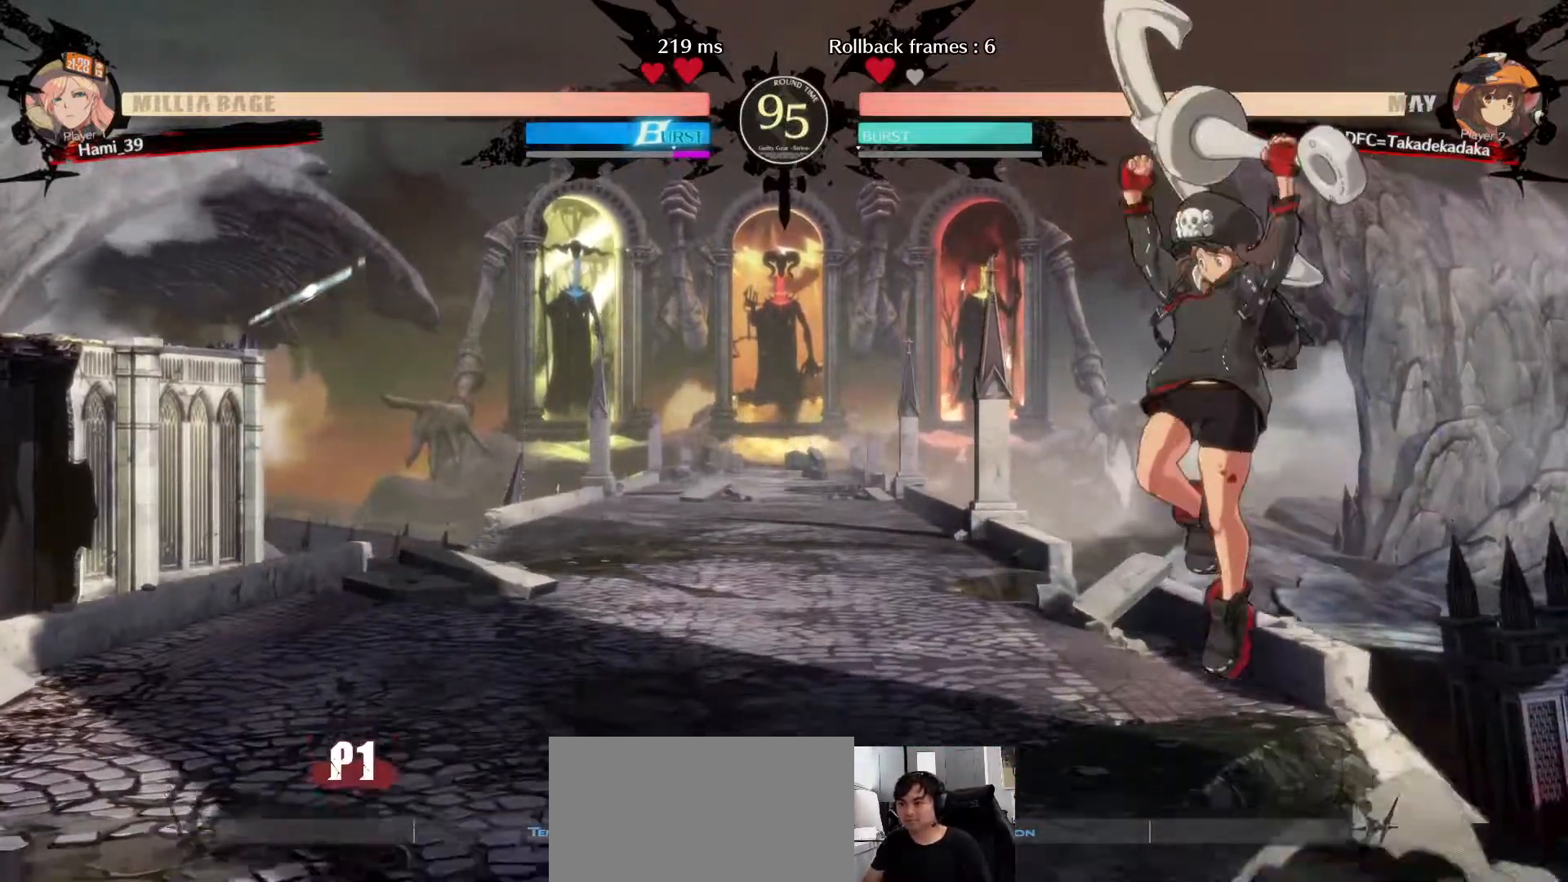
{"dt_ms": 1000, "buttons": [], "left_stick": "center"}
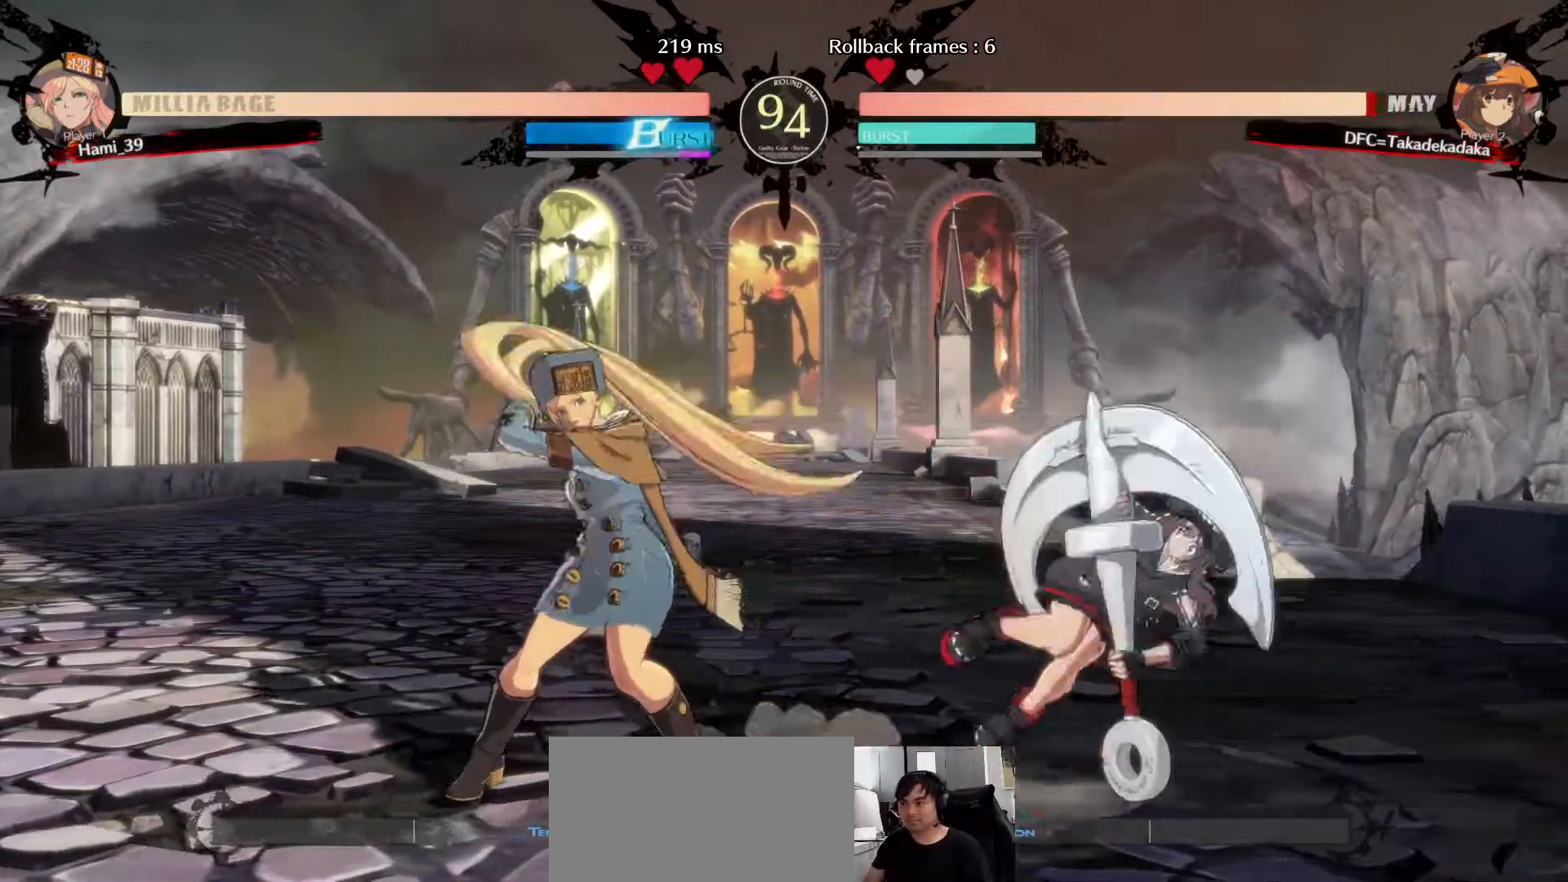
{"dt_ms": 500, "buttons": [], "left_stick": "center"}
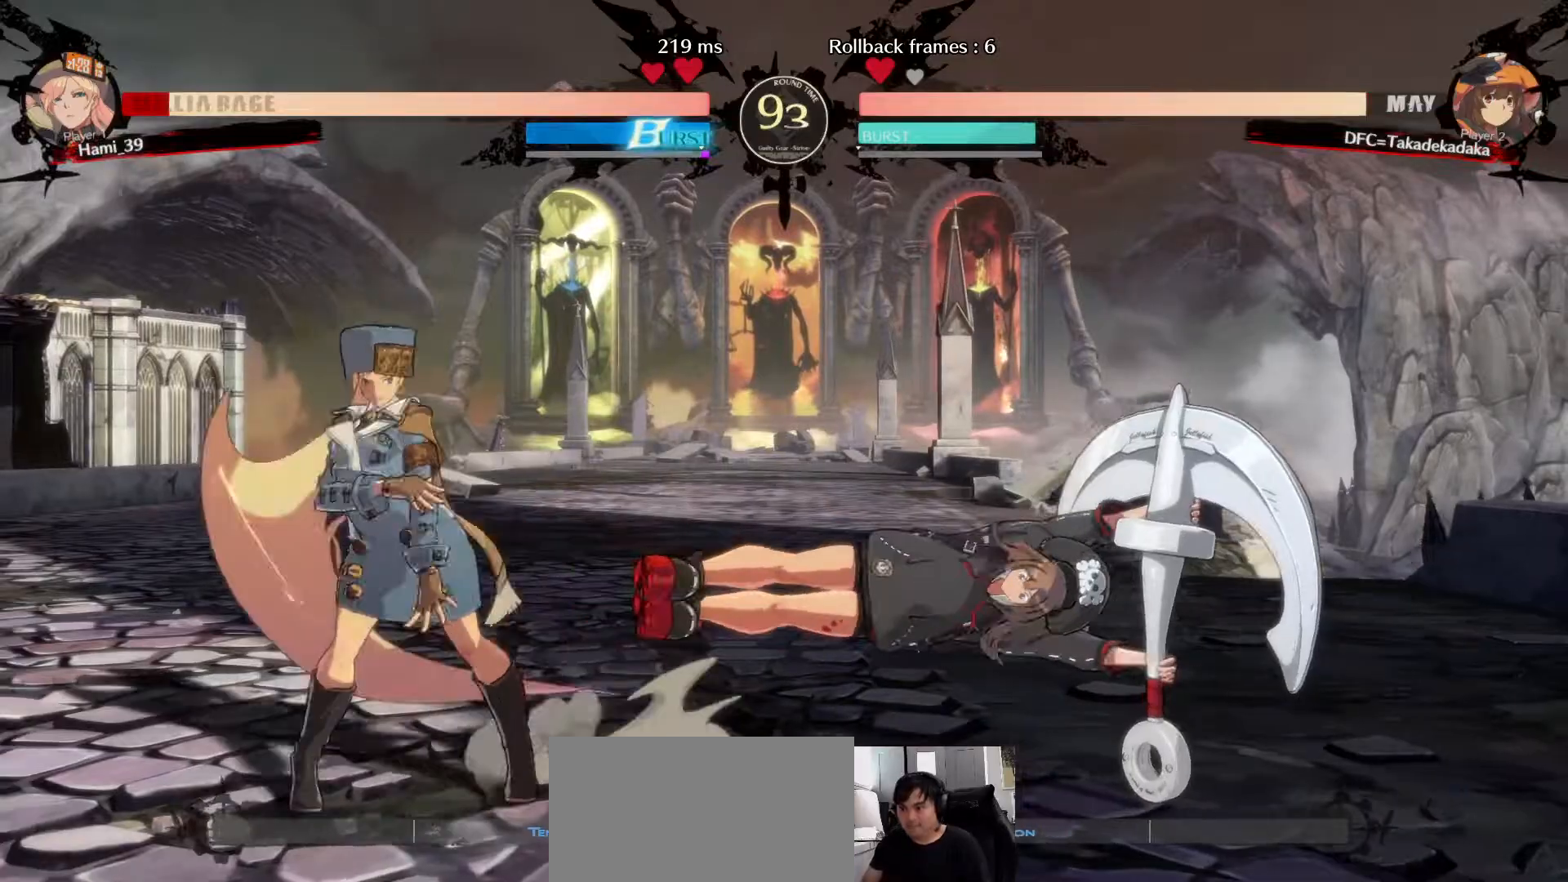
{"dt_ms": 500, "buttons": [], "left_stick": "down-right", "events": [[17, "left_stick", "left"], [150, "left_stick", "down"], [267, "left_stick", "left"], [350, "left_stick", "down-right"]]}
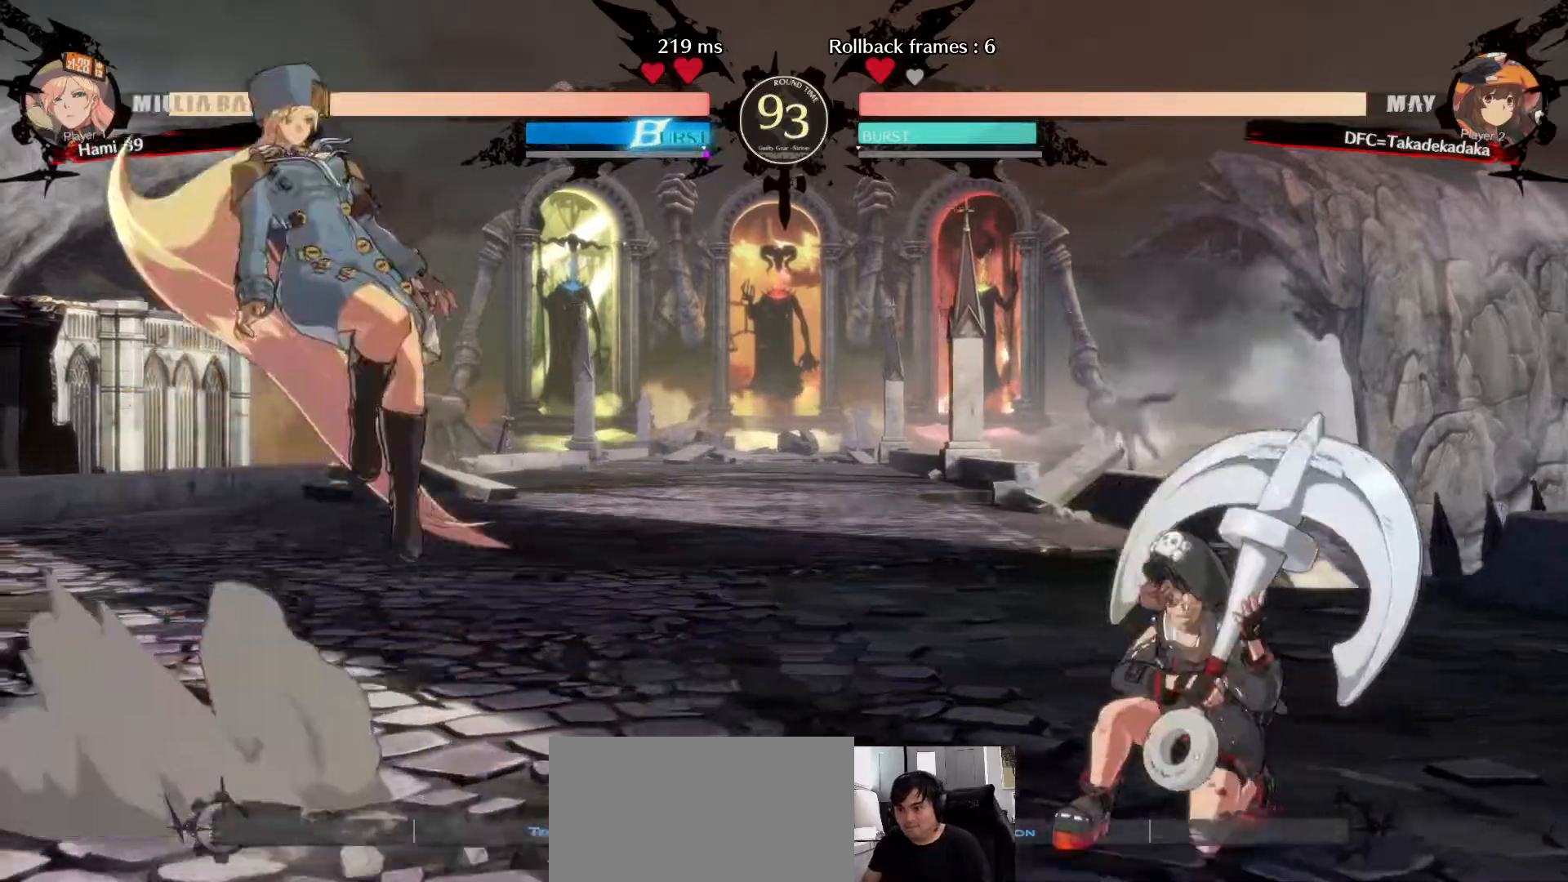
{"dt_ms": 500, "buttons": [], "left_stick": "left", "events": [[117, "left_stick", "left"], [183, "left_stick", "center"], [267, "left_stick", "left"]]}
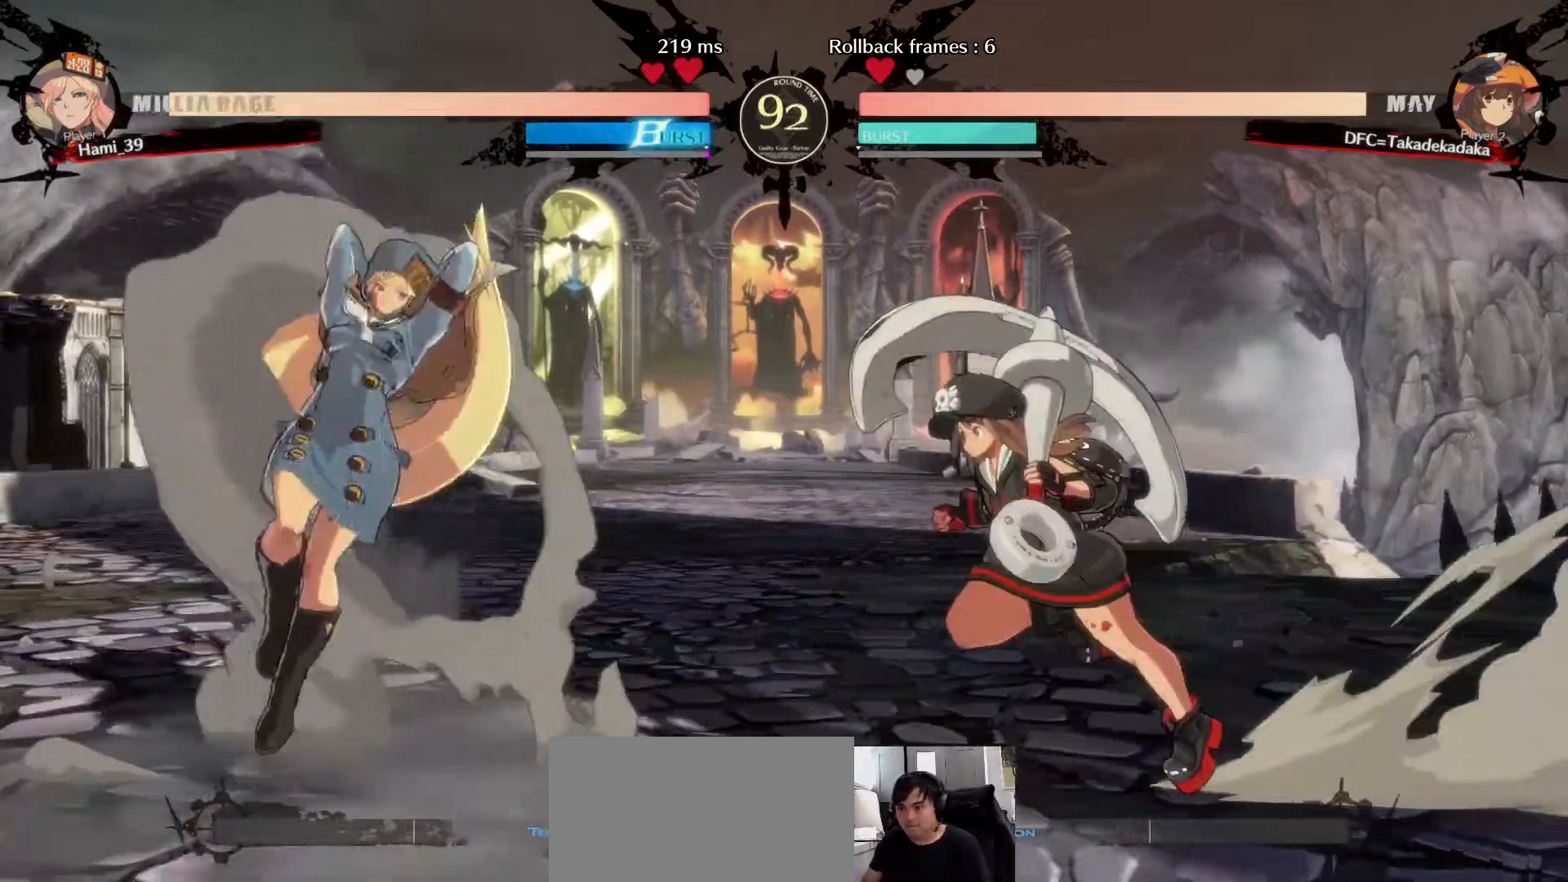
{"dt_ms": 500, "buttons": [], "left_stick": "center", "events": [[100, "left_stick", "center"], [117, "CROSS", "down"], [183, "CROSS", "up"]]}
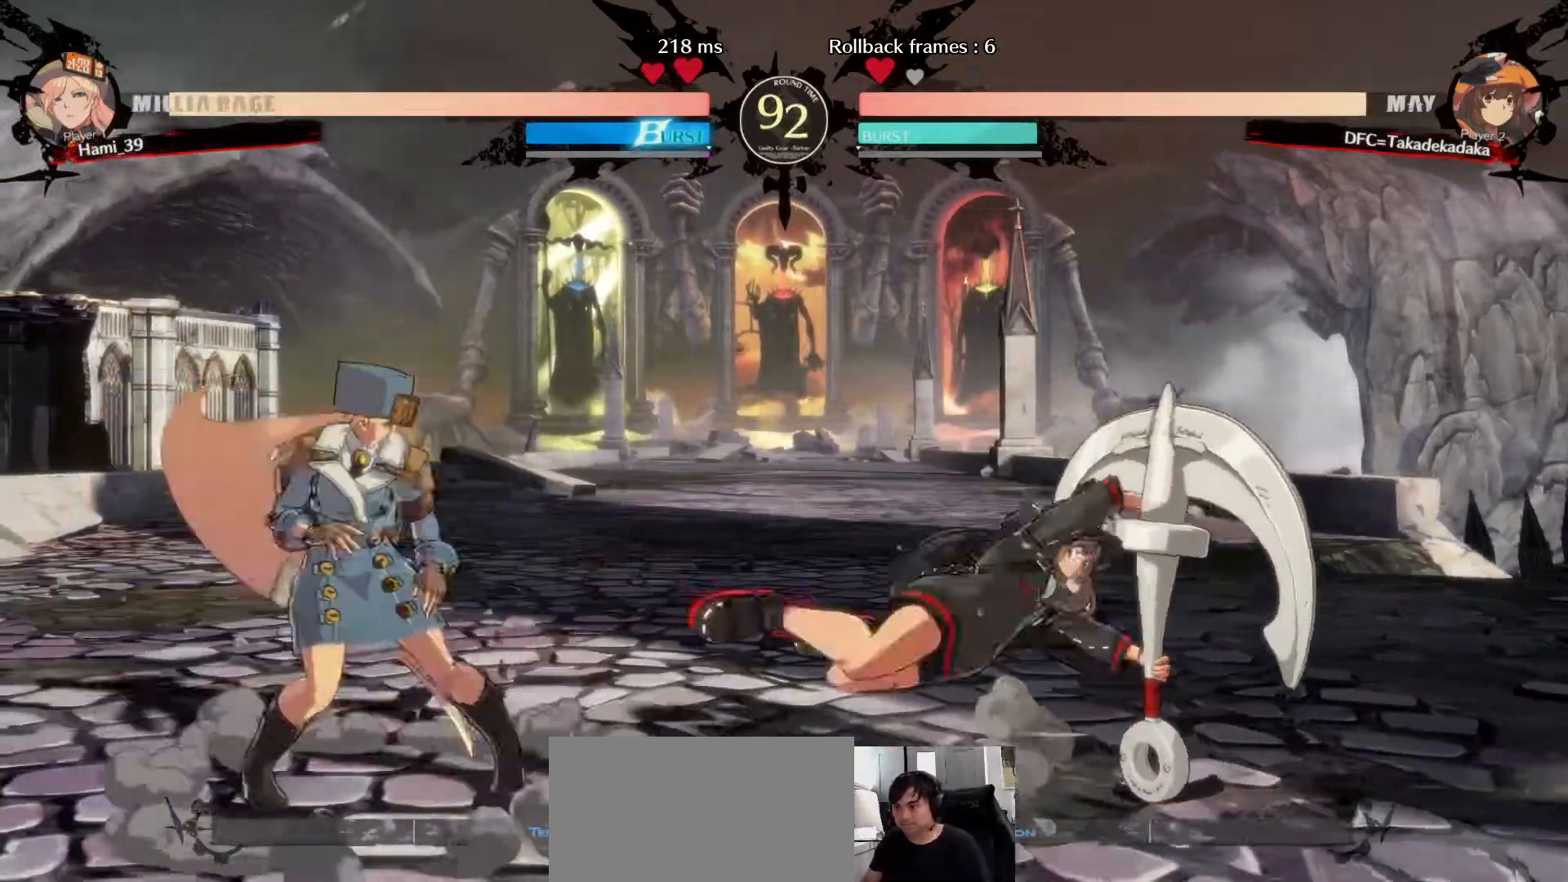
{"dt_ms": 1000, "buttons": [], "left_stick": "left"}
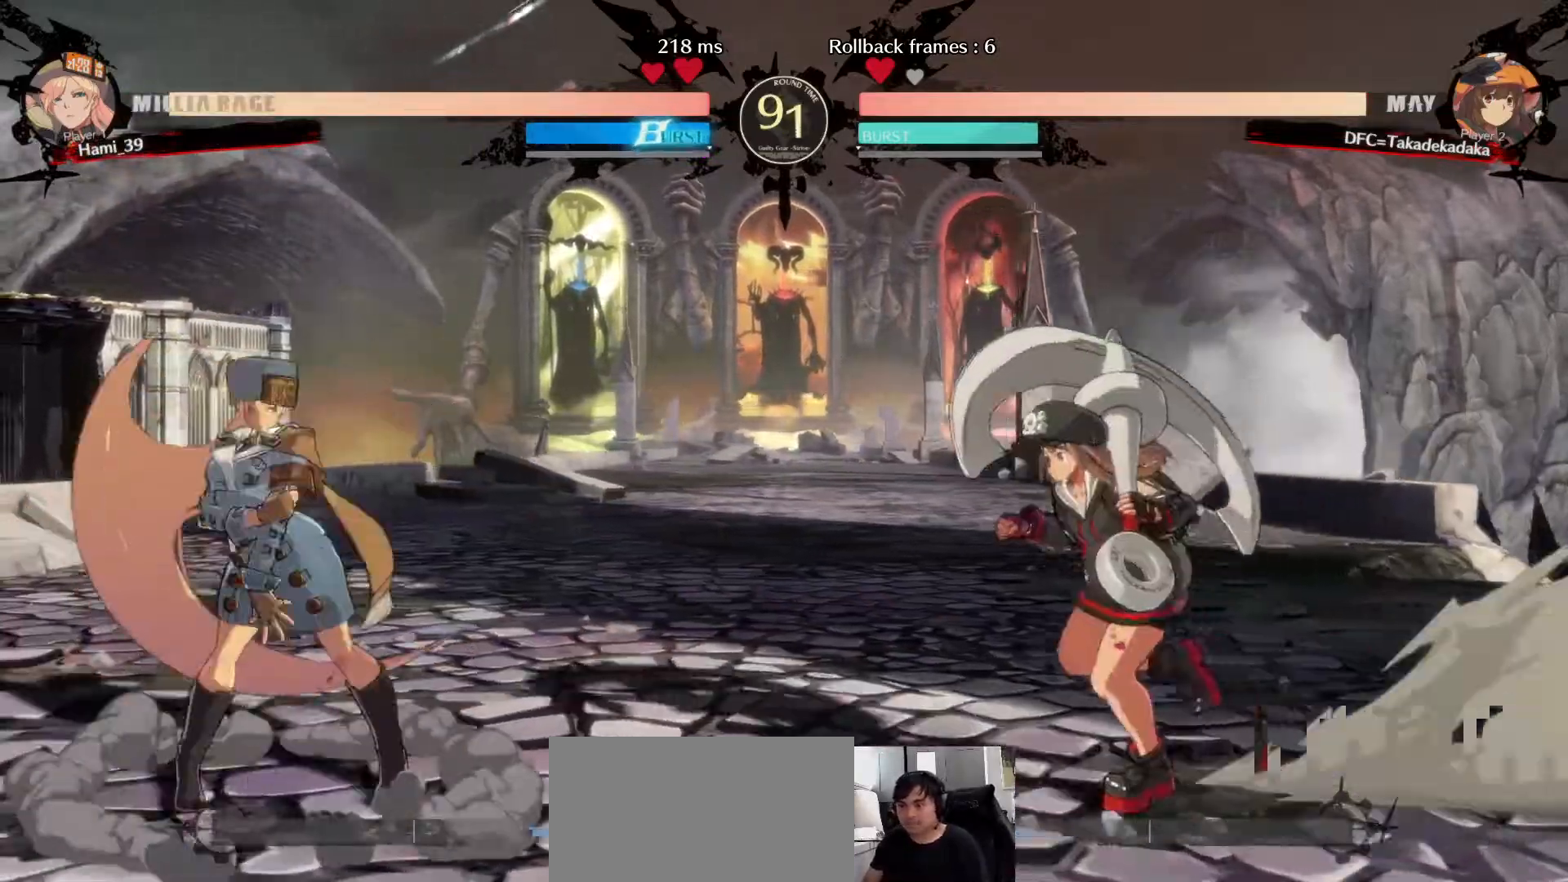
{"dt_ms": 500, "buttons": [], "left_stick": "center", "events": [[150, "CROSS", "down"], [150, "left_stick", "center"], [200, "CROSS", "up"]]}
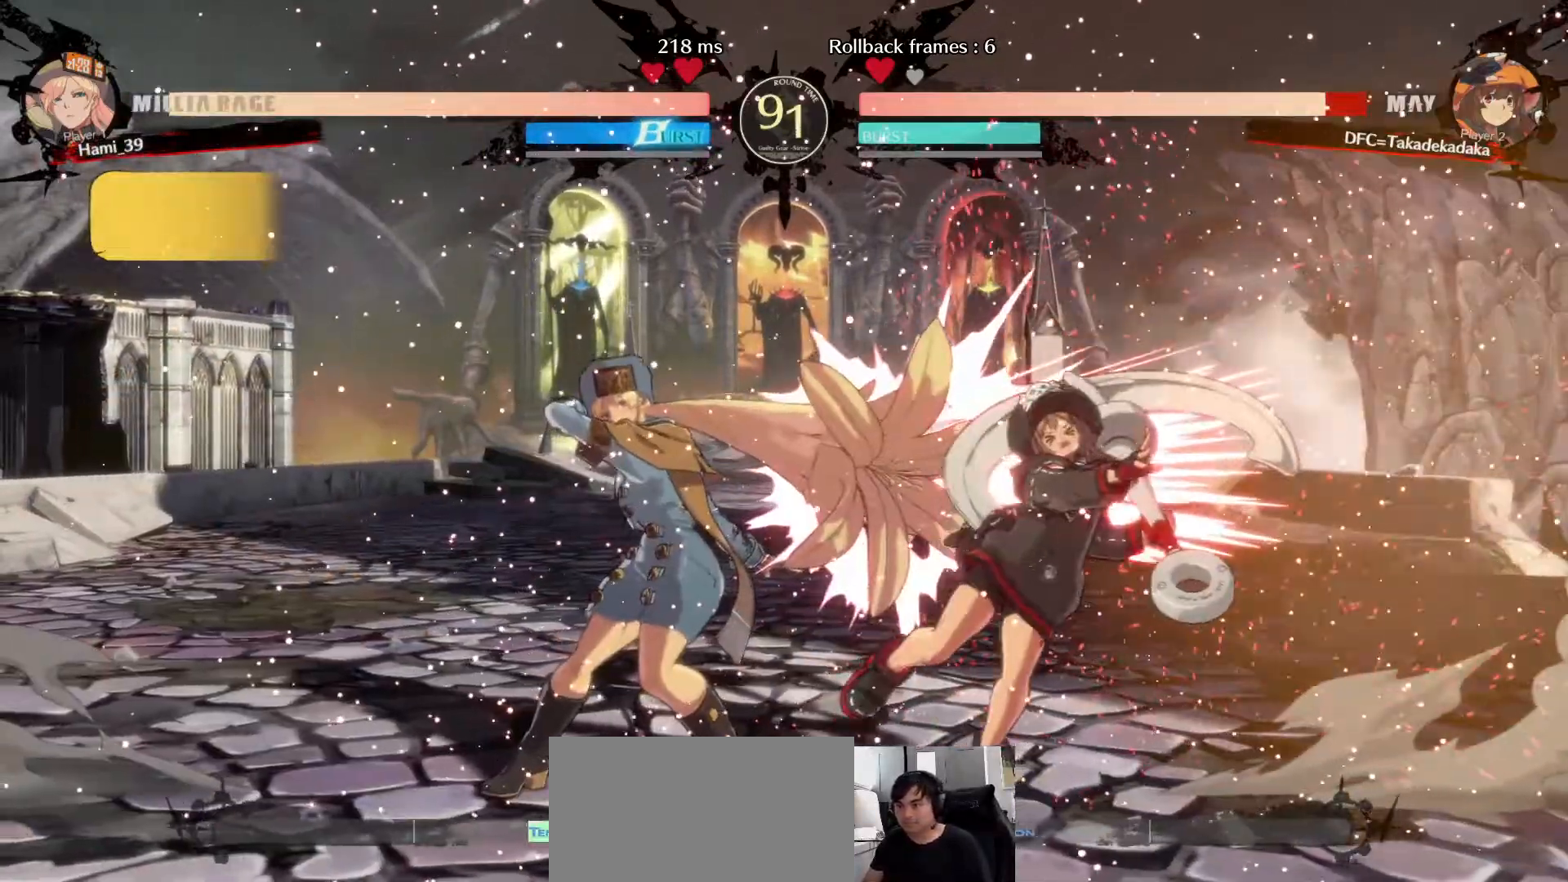
{"dt_ms": 500, "buttons": [], "left_stick": "left"}
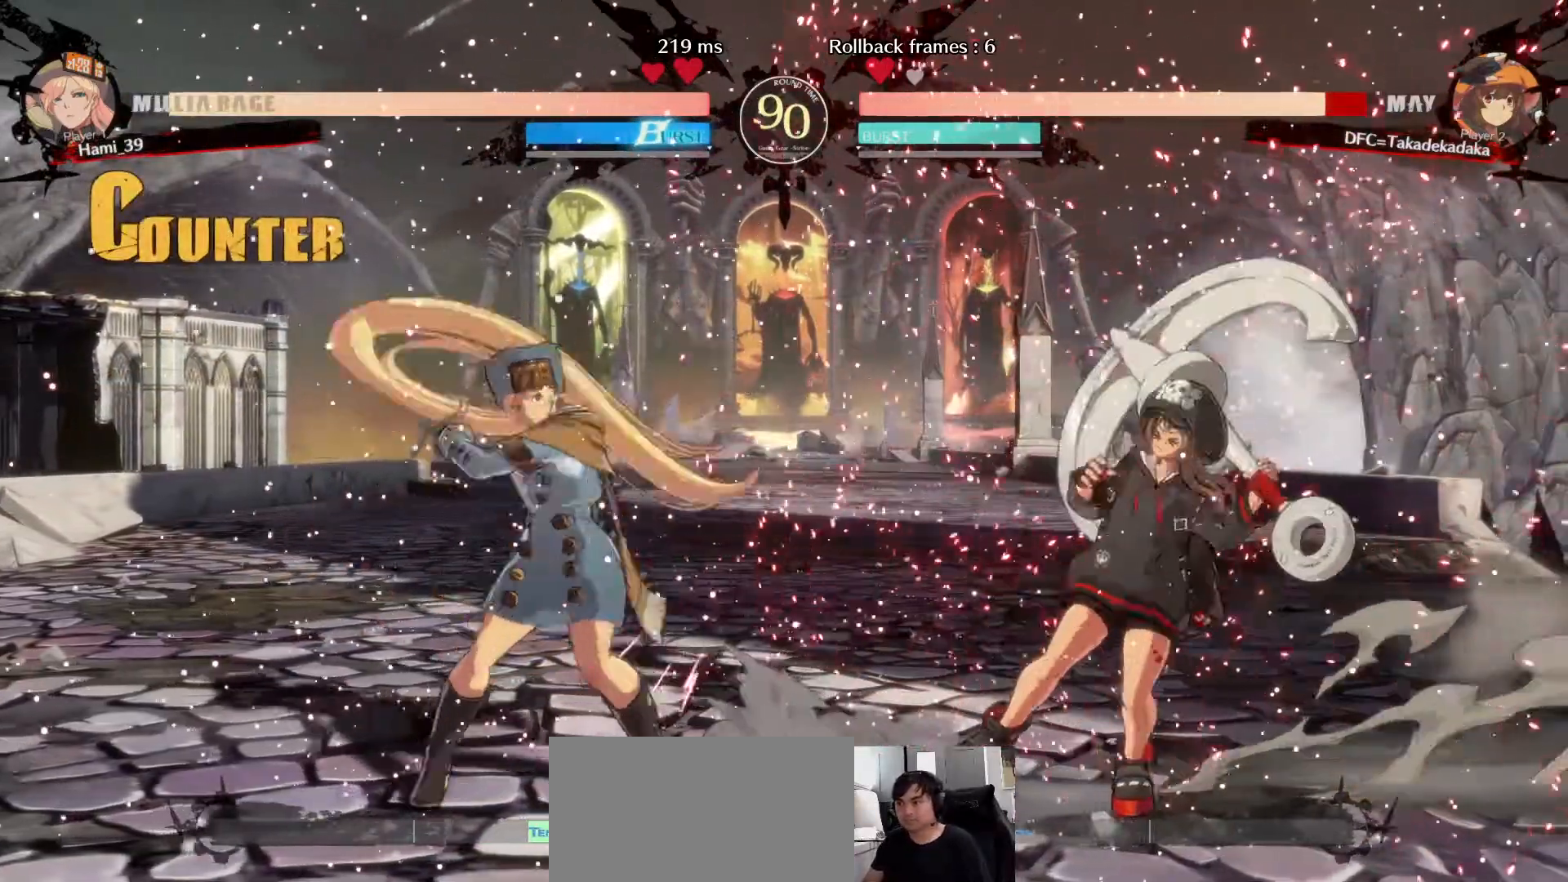
{"dt_ms": 500, "buttons": [], "left_stick": "center"}
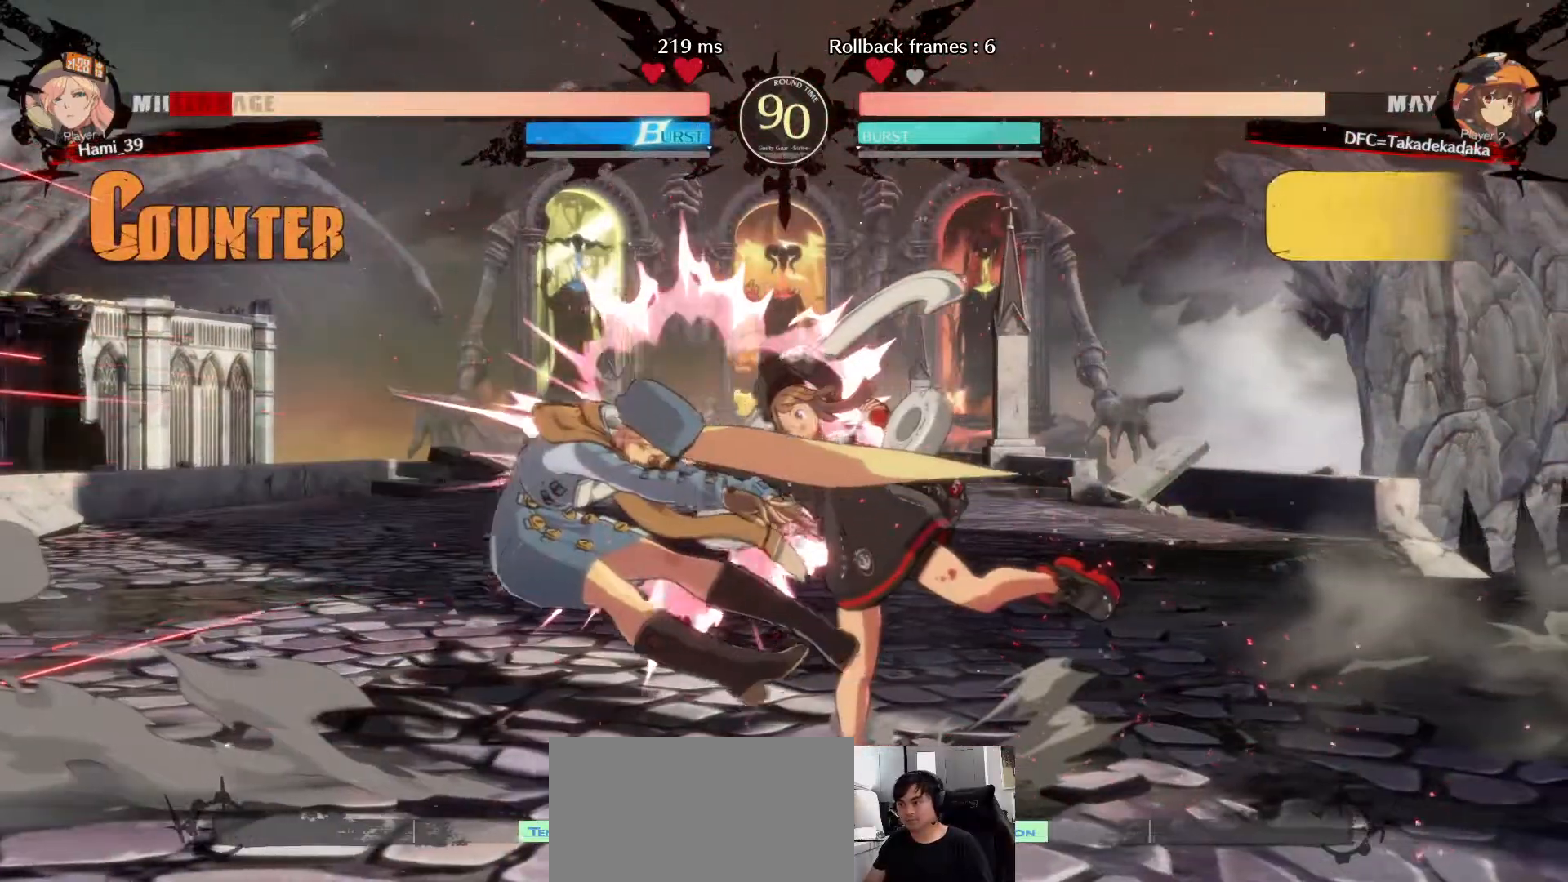
{"dt_ms": 500, "buttons": [], "left_stick": "left", "events": [[300, "left_stick", "left"], [367, "left_stick", "center"], [417, "left_stick", "left"]]}
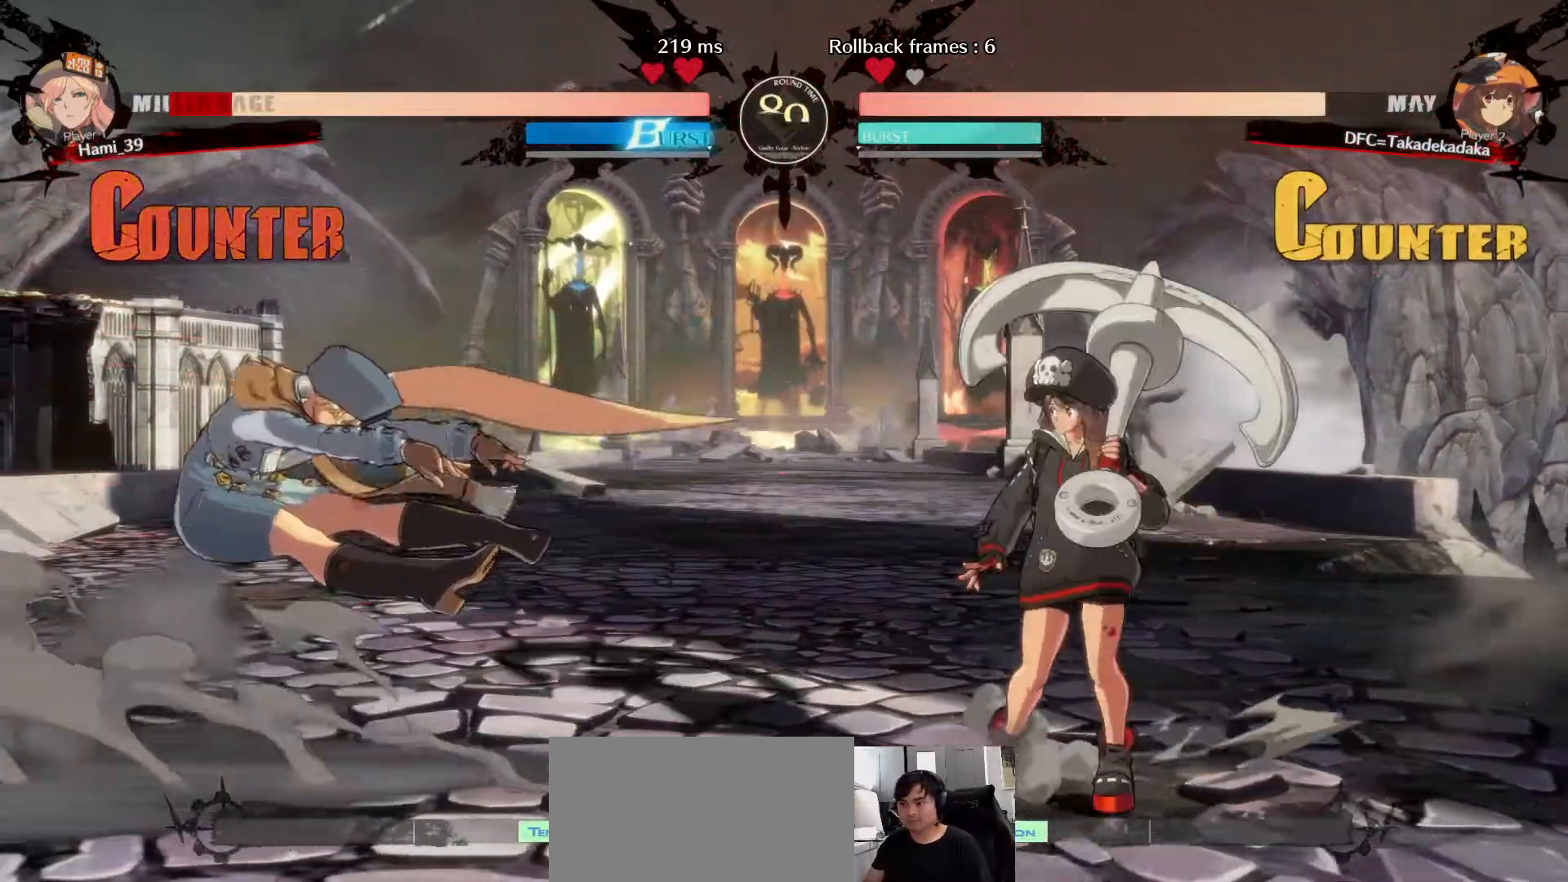
{"dt_ms": 1000, "buttons": ["CROSS"], "left_stick": "center"}